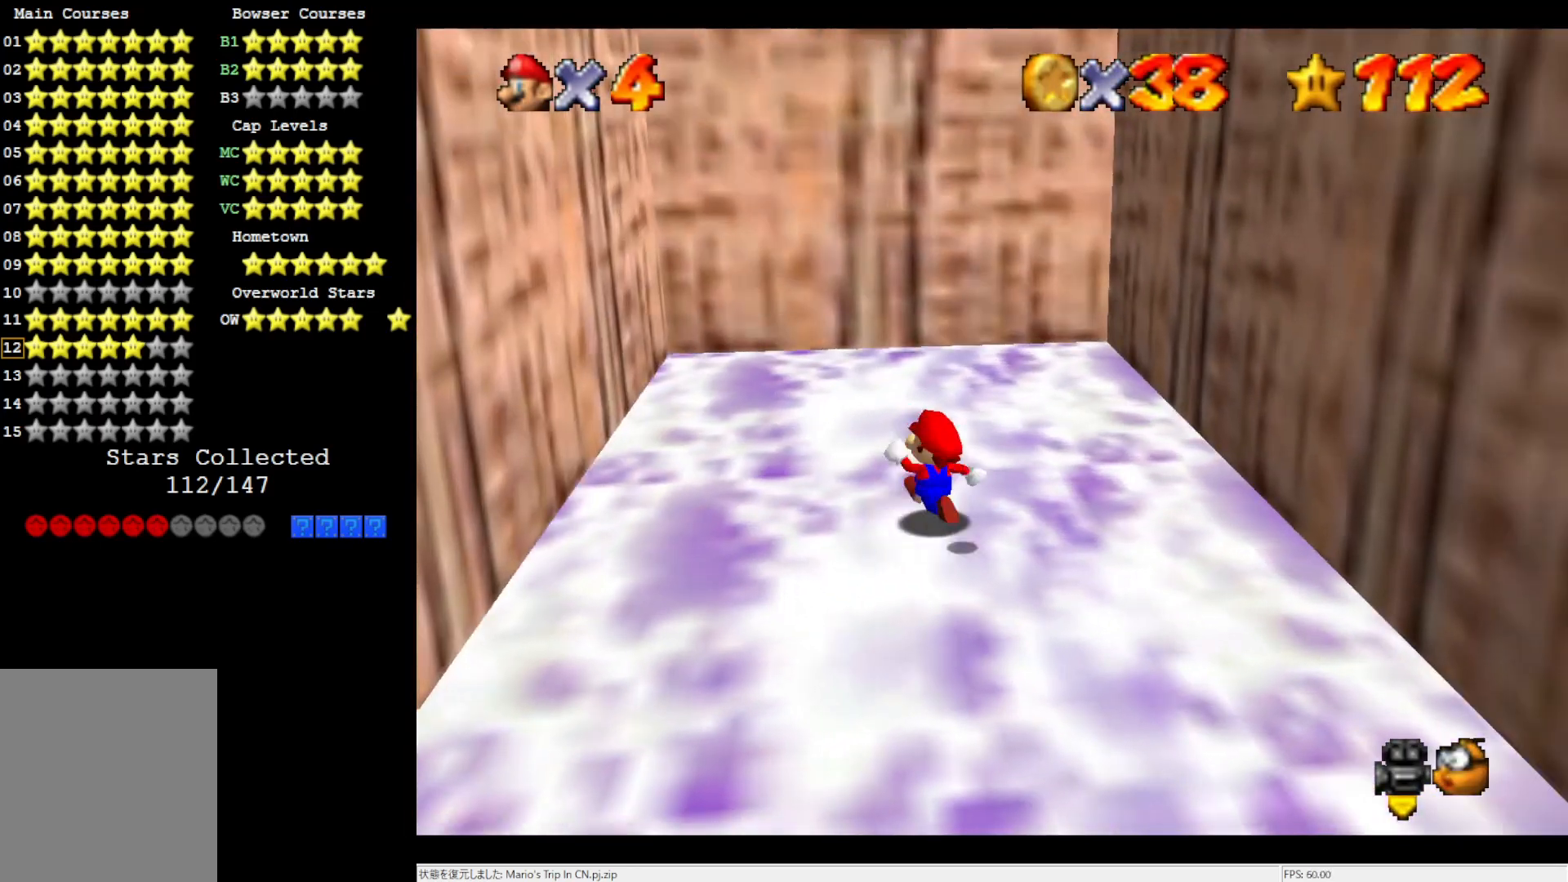
Gameplay with a controller (Nintendo layout); each line is a JSON object with the inputs held at the frame after it. "events" lists button and stick changes between this image and that frame as [ms after this image, input, new state], when the widget could be followed in between. Not read: L3 R3.
{"buttons": ["A"], "left_stick": "left", "events": [[450, "A", "down"]]}
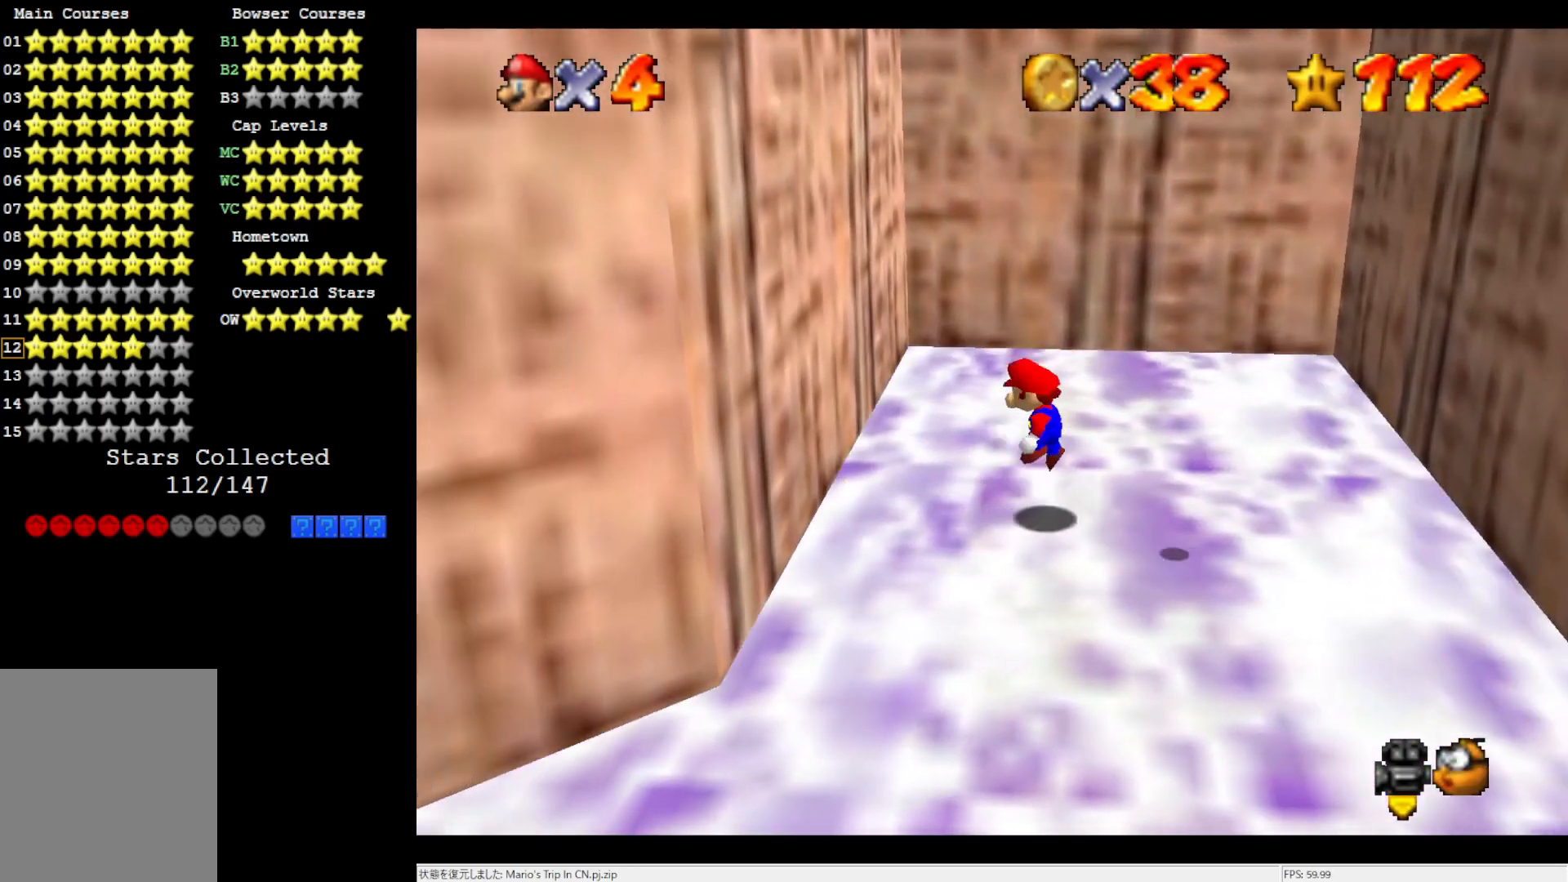
{"buttons": ["A"], "left_stick": "right", "events": [[217, "A", "up"], [333, "A", "down"], [333, "left_stick", "right"]]}
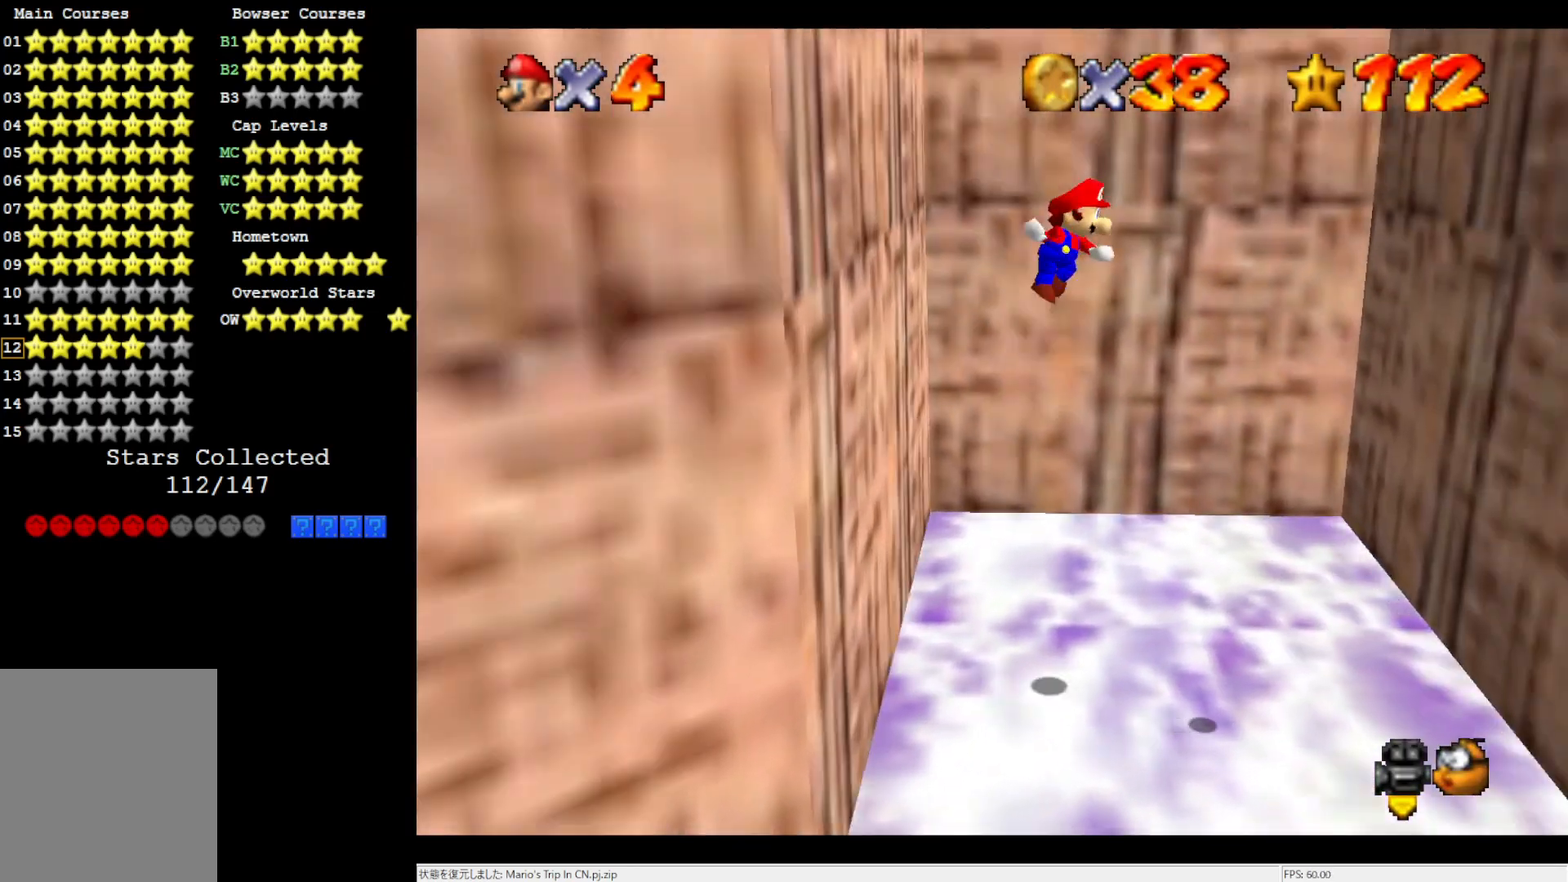
{"buttons": ["A"], "left_stick": "left", "events": [[333, "A", "up"], [483, "A", "down"], [483, "left_stick", "left"]]}
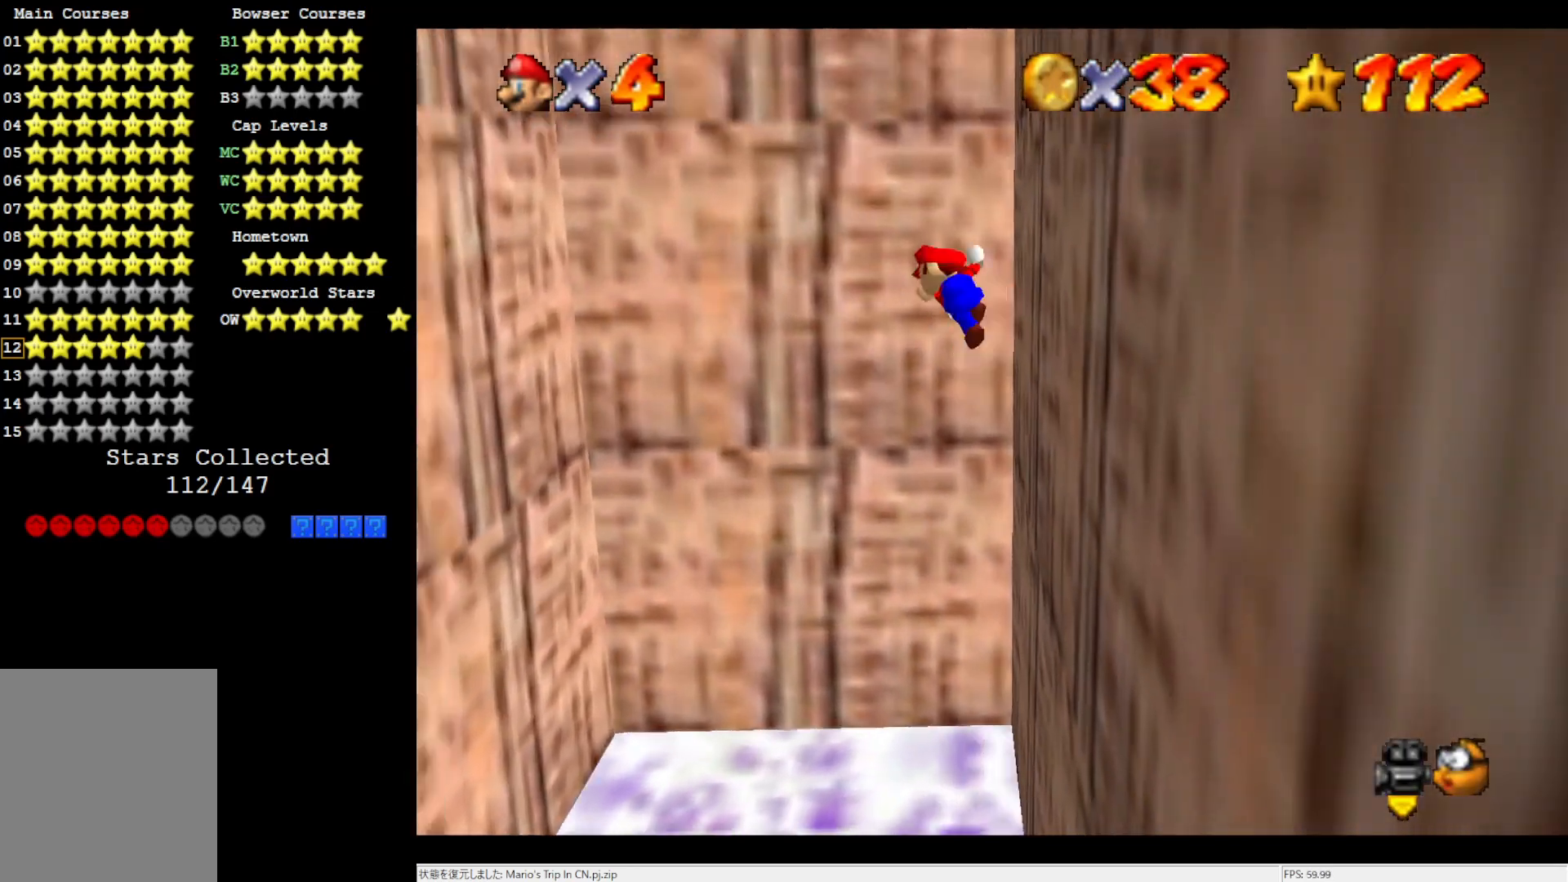
{"buttons": ["A"], "left_stick": "left", "events": []}
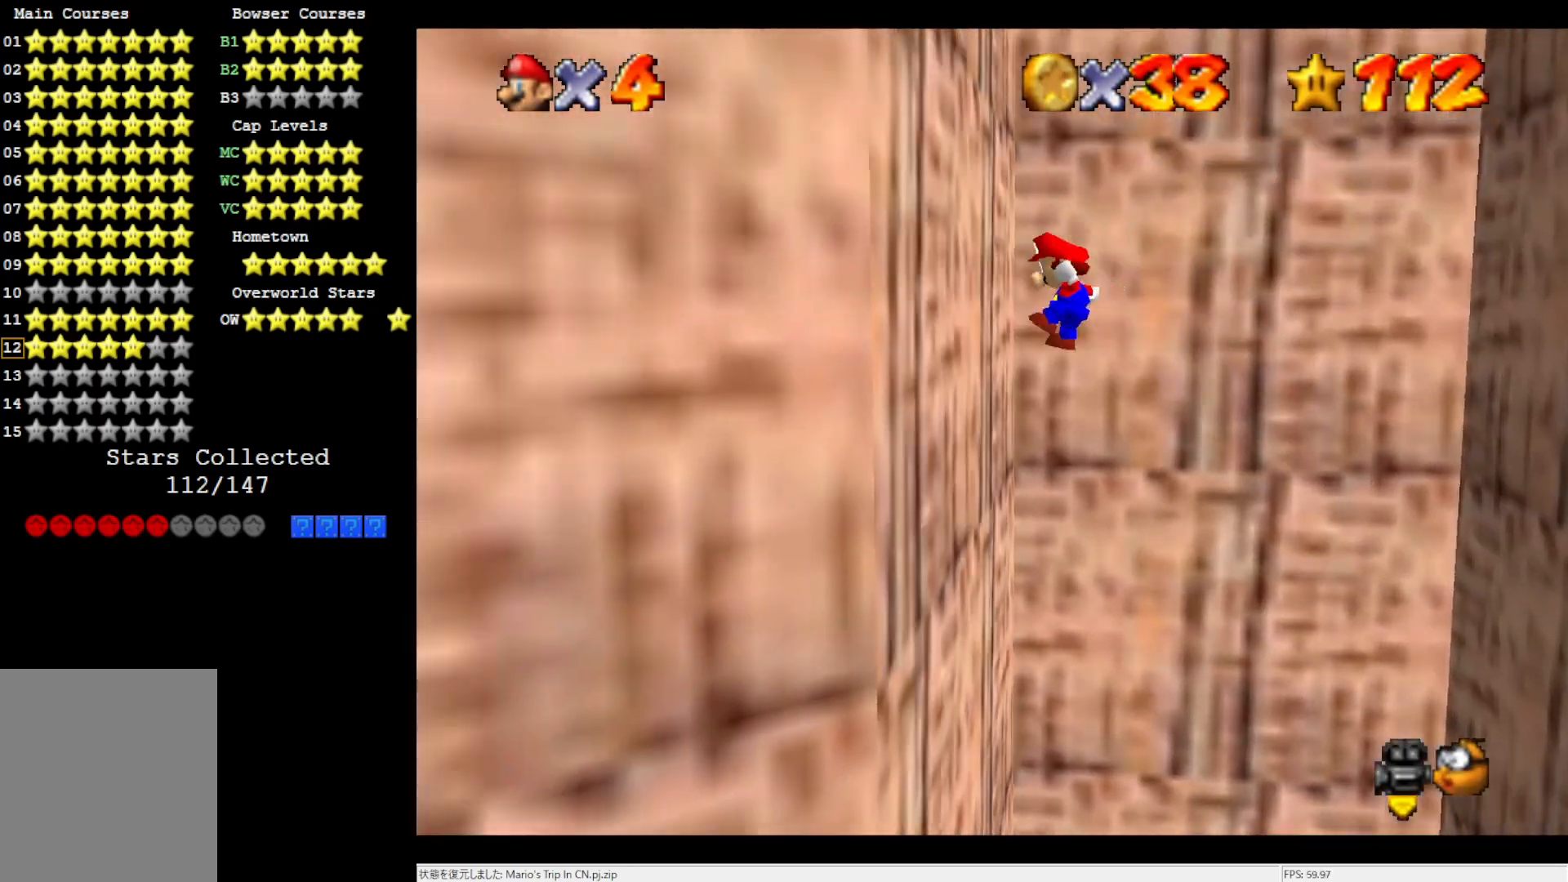
{"buttons": ["A"], "left_stick": "right", "events": [[17, "A", "up"], [150, "left_stick", "right"], [183, "A", "down"]]}
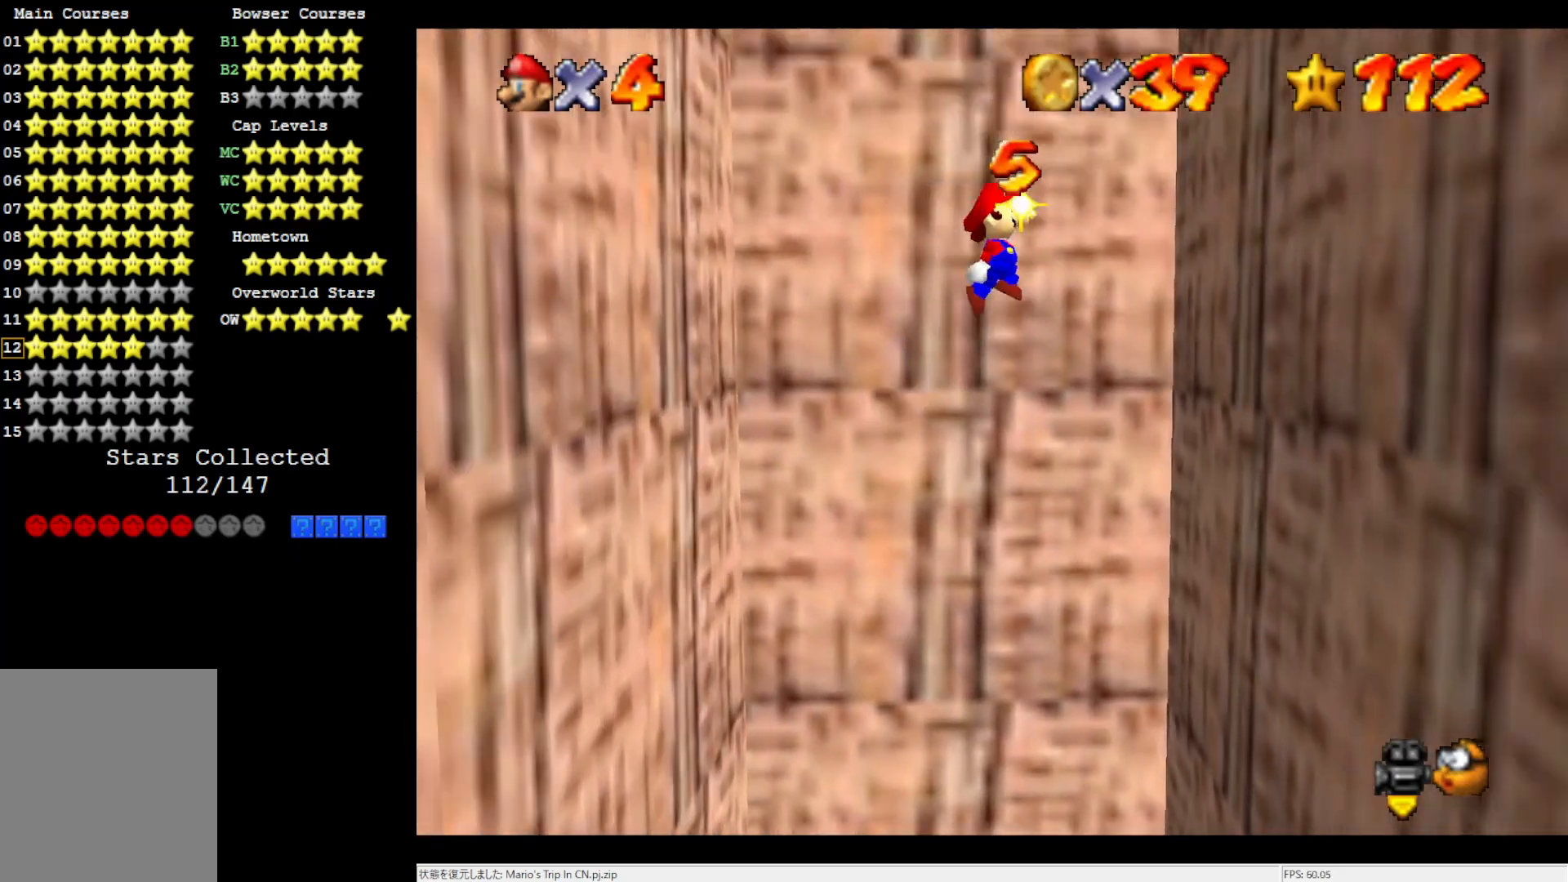
{"buttons": [], "left_stick": "right", "events": [[150, "A", "up"], [300, "A", "down"], [383, "A", "up"]]}
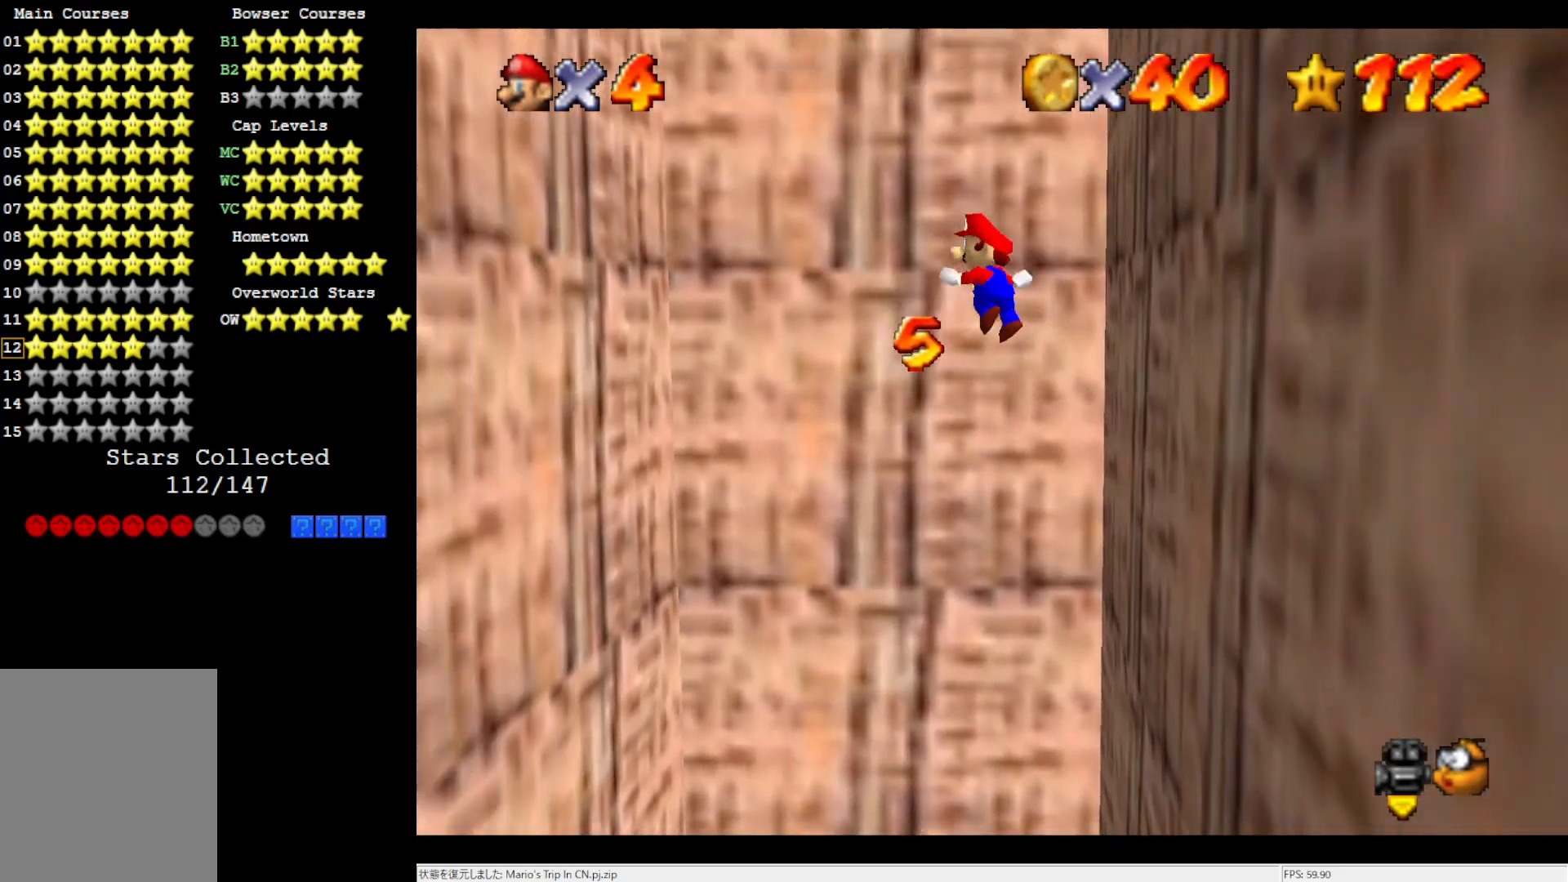
{"buttons": [], "left_stick": "center", "events": [[267, "left_stick", "center"]]}
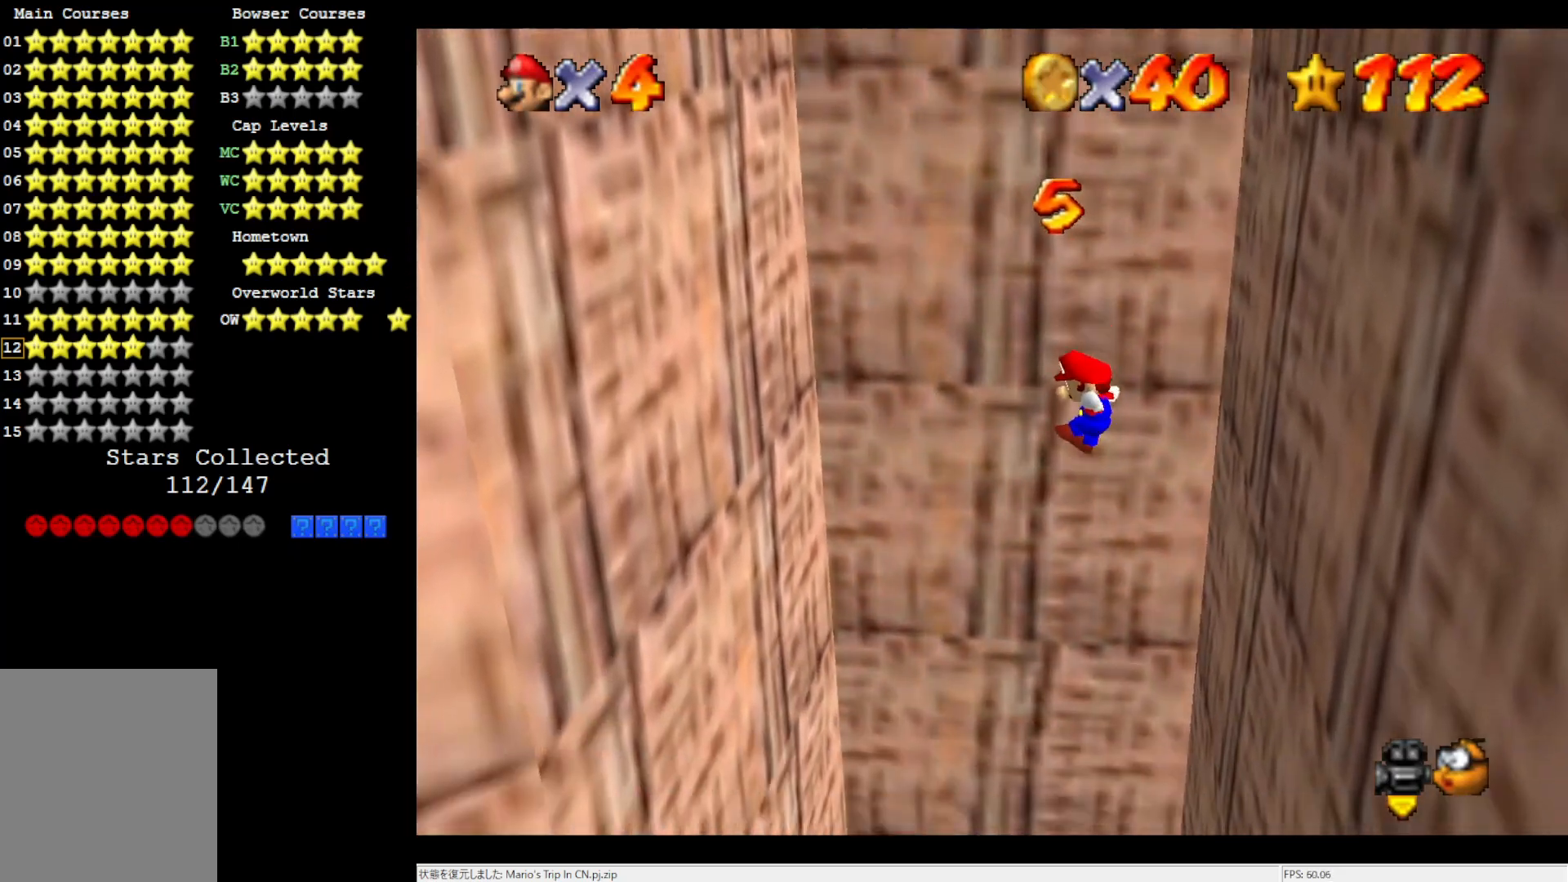
{"buttons": ["B"], "left_stick": "center", "events": [[250, "left_stick", "down"], [483, "B", "down"], [483, "left_stick", "center"]]}
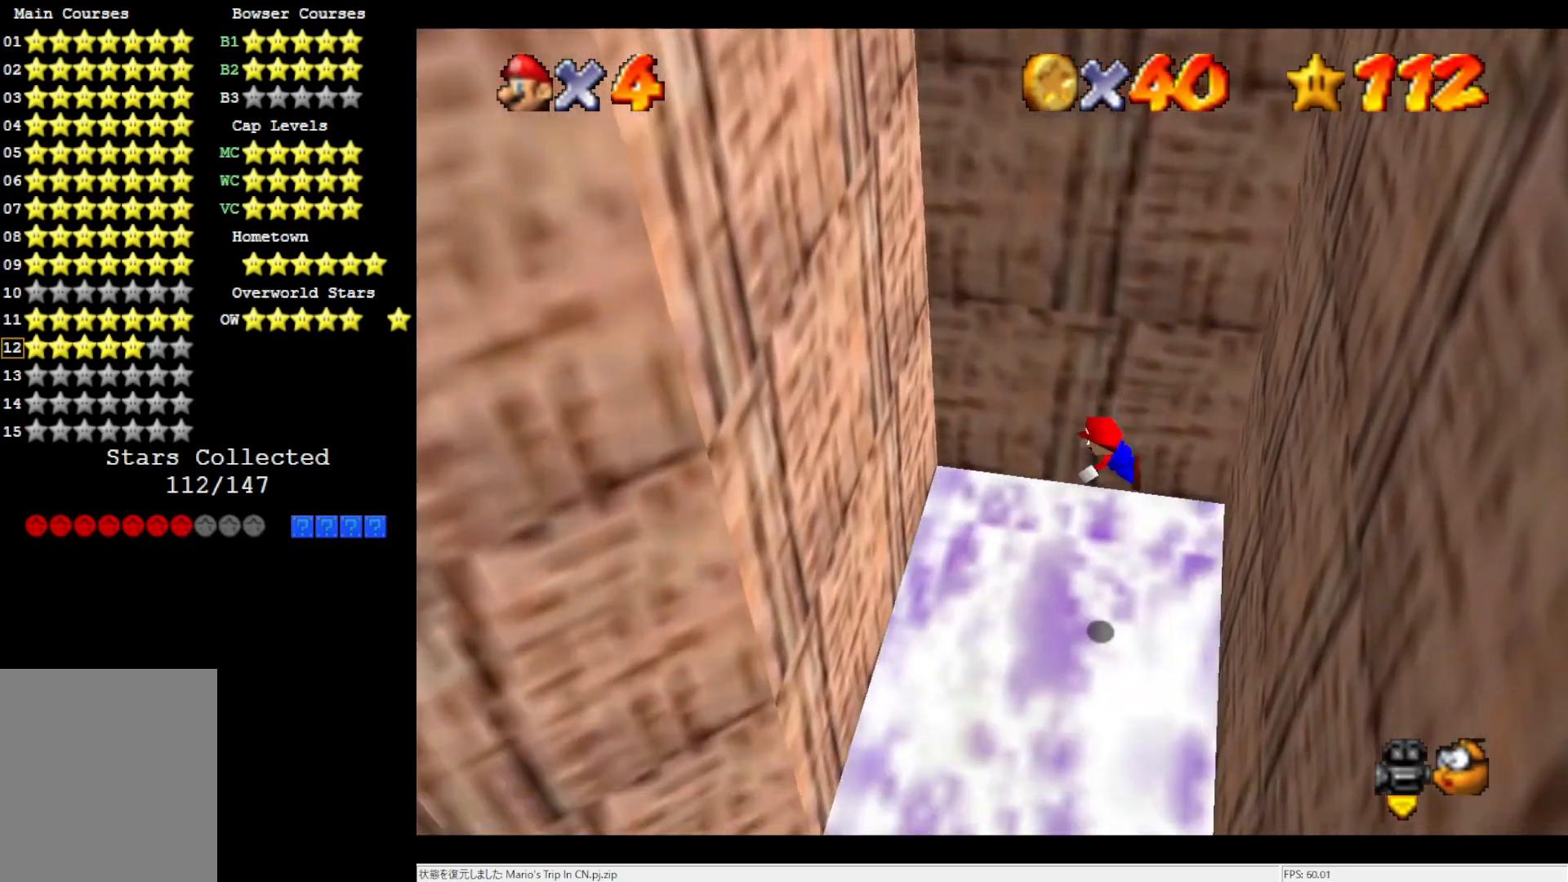
{"buttons": [], "left_stick": "left", "events": [[33, "B", "up"], [300, "B", "down"], [450, "B", "up"], [450, "left_stick", "left"]]}
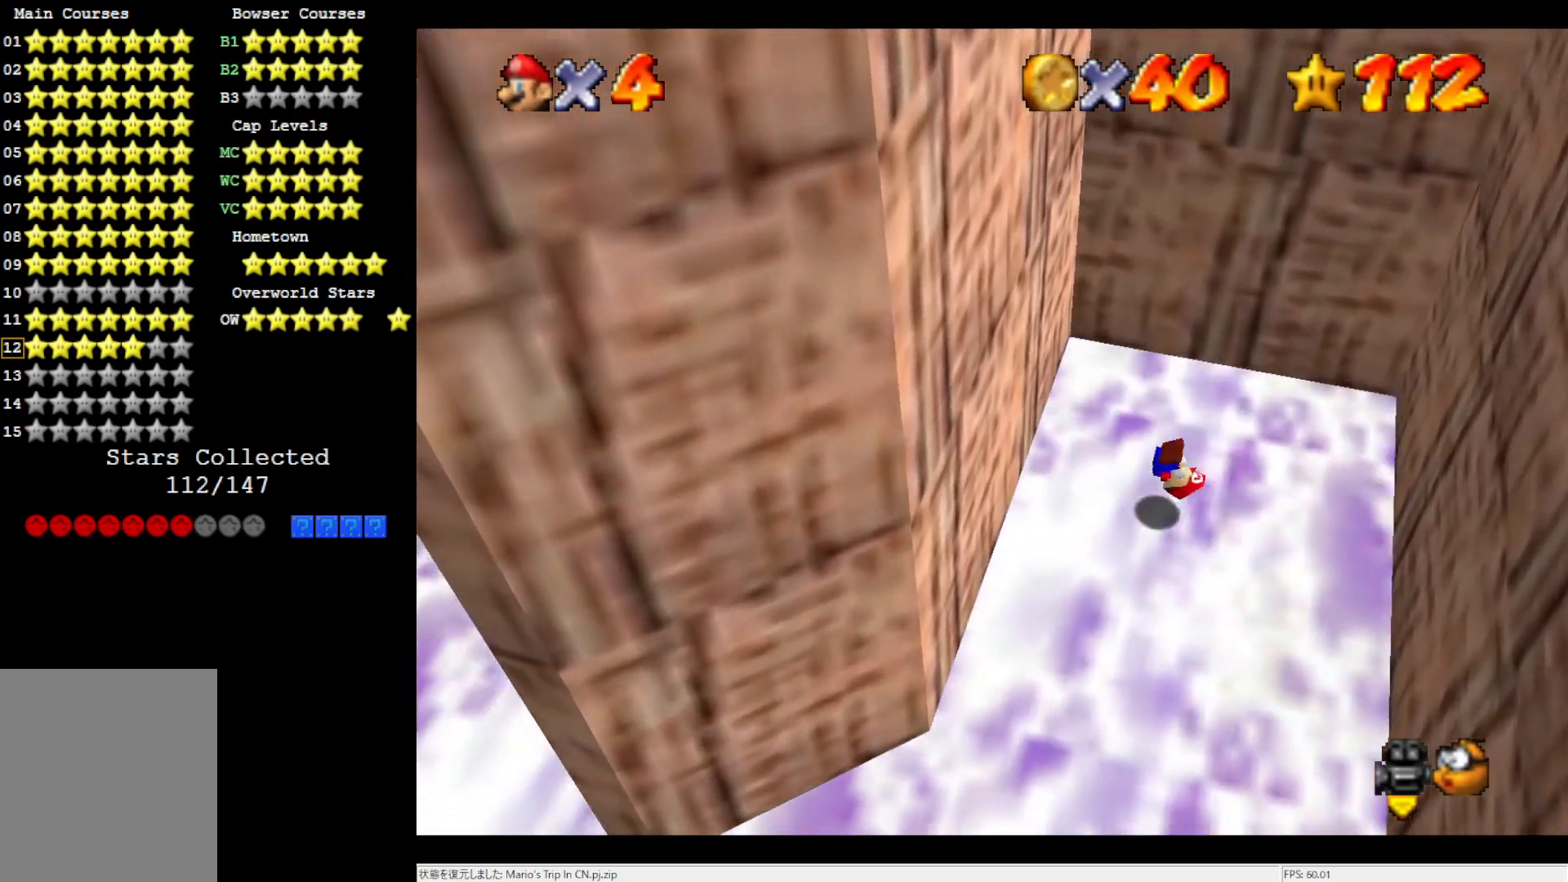
{"buttons": ["R1"], "left_stick": "left", "events": [[150, "C_RIGHT", "down"], [183, "C_RIGHT", "up"], [283, "C_RIGHT", "down"], [417, "C_RIGHT", "up"], [500, "R1", "down"]]}
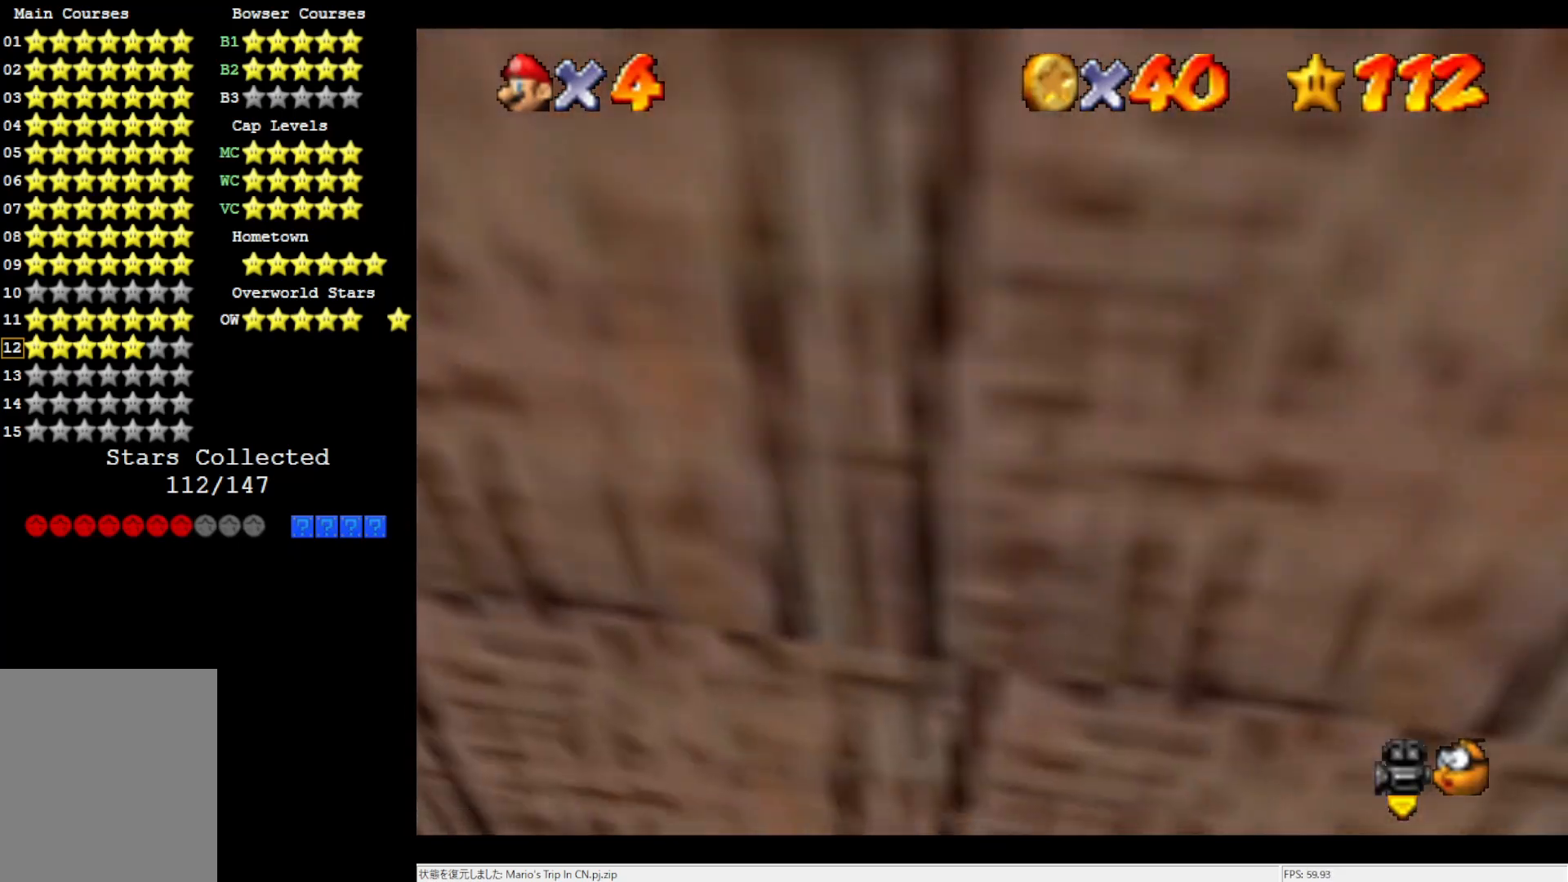
{"buttons": [], "left_stick": "up-left", "events": [[117, "R1", "up"], [183, "left_stick", "up-left"]]}
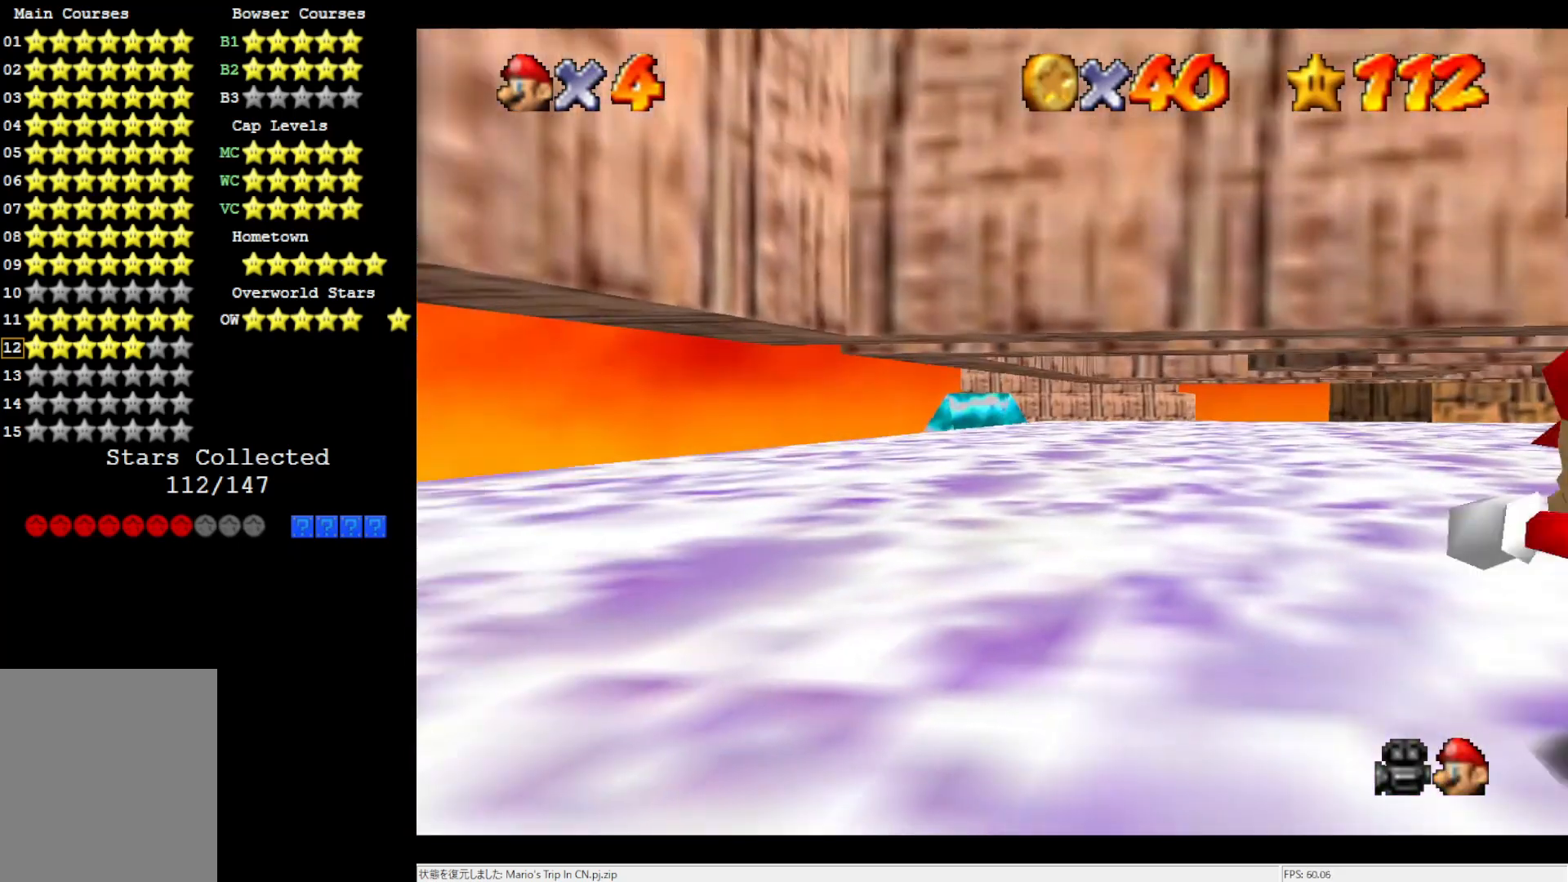
{"buttons": [], "left_stick": "up", "events": [[150, "left_stick", "up"]]}
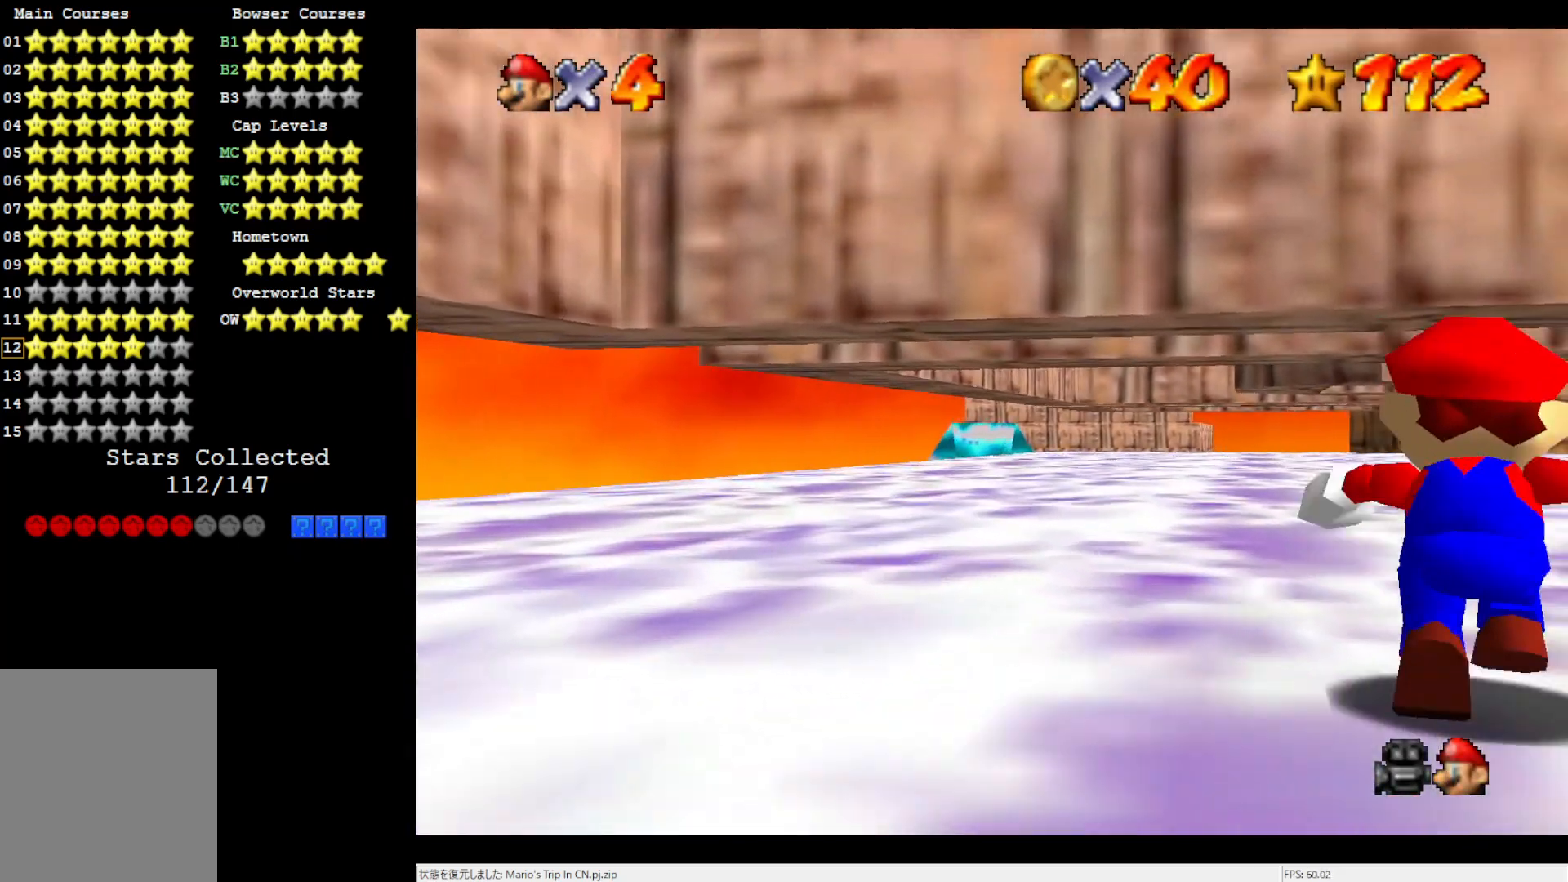
{"buttons": [], "left_stick": "up-left", "events": [[483, "left_stick", "up-left"]]}
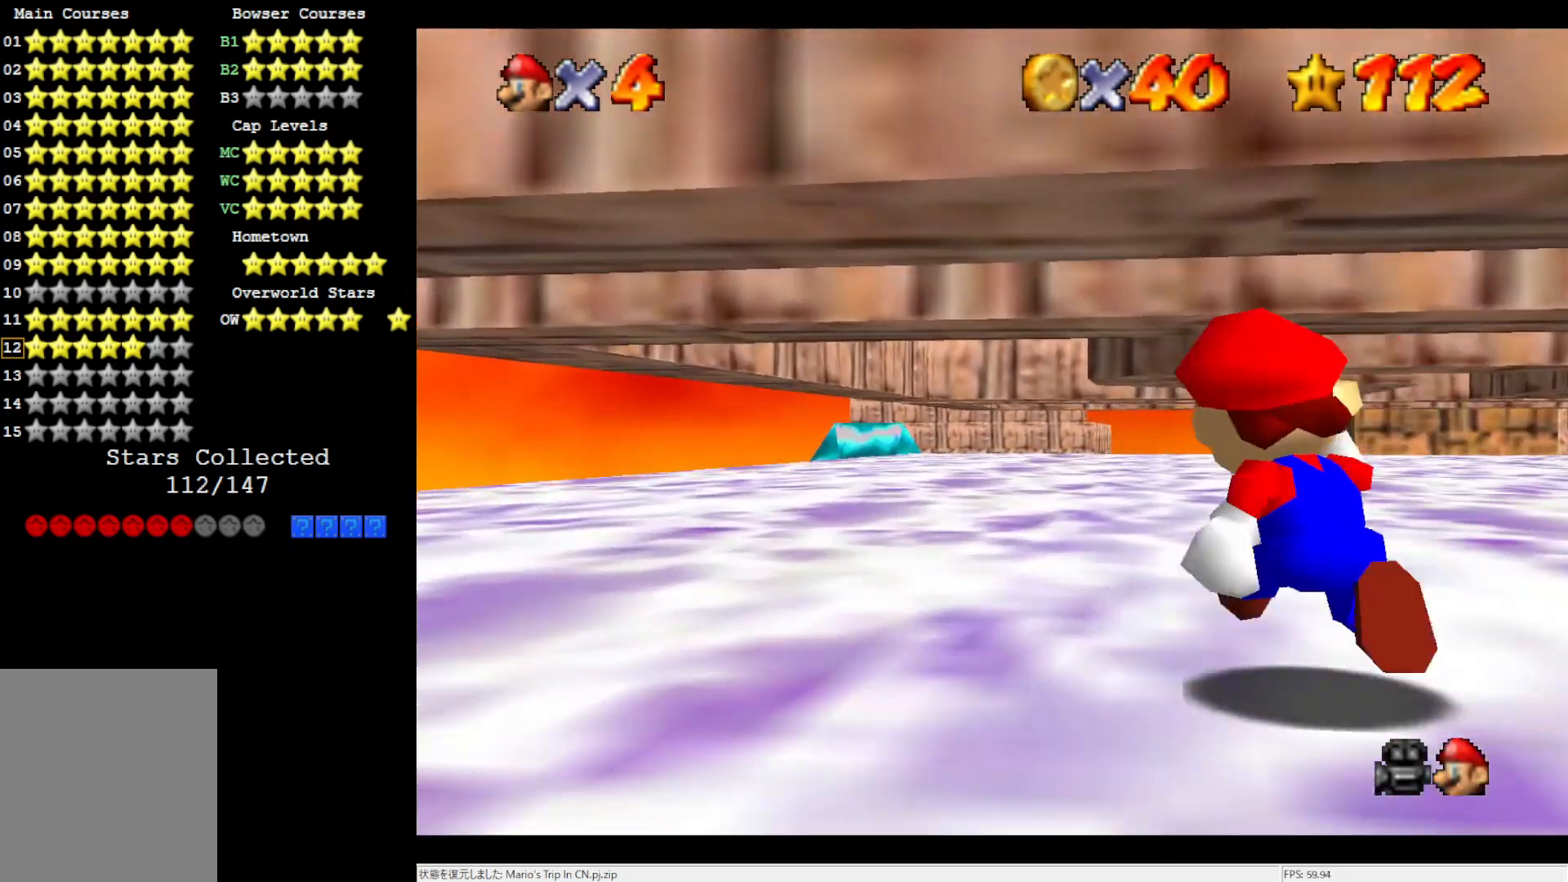
{"buttons": [], "left_stick": "up", "events": [[150, "left_stick", "up"]]}
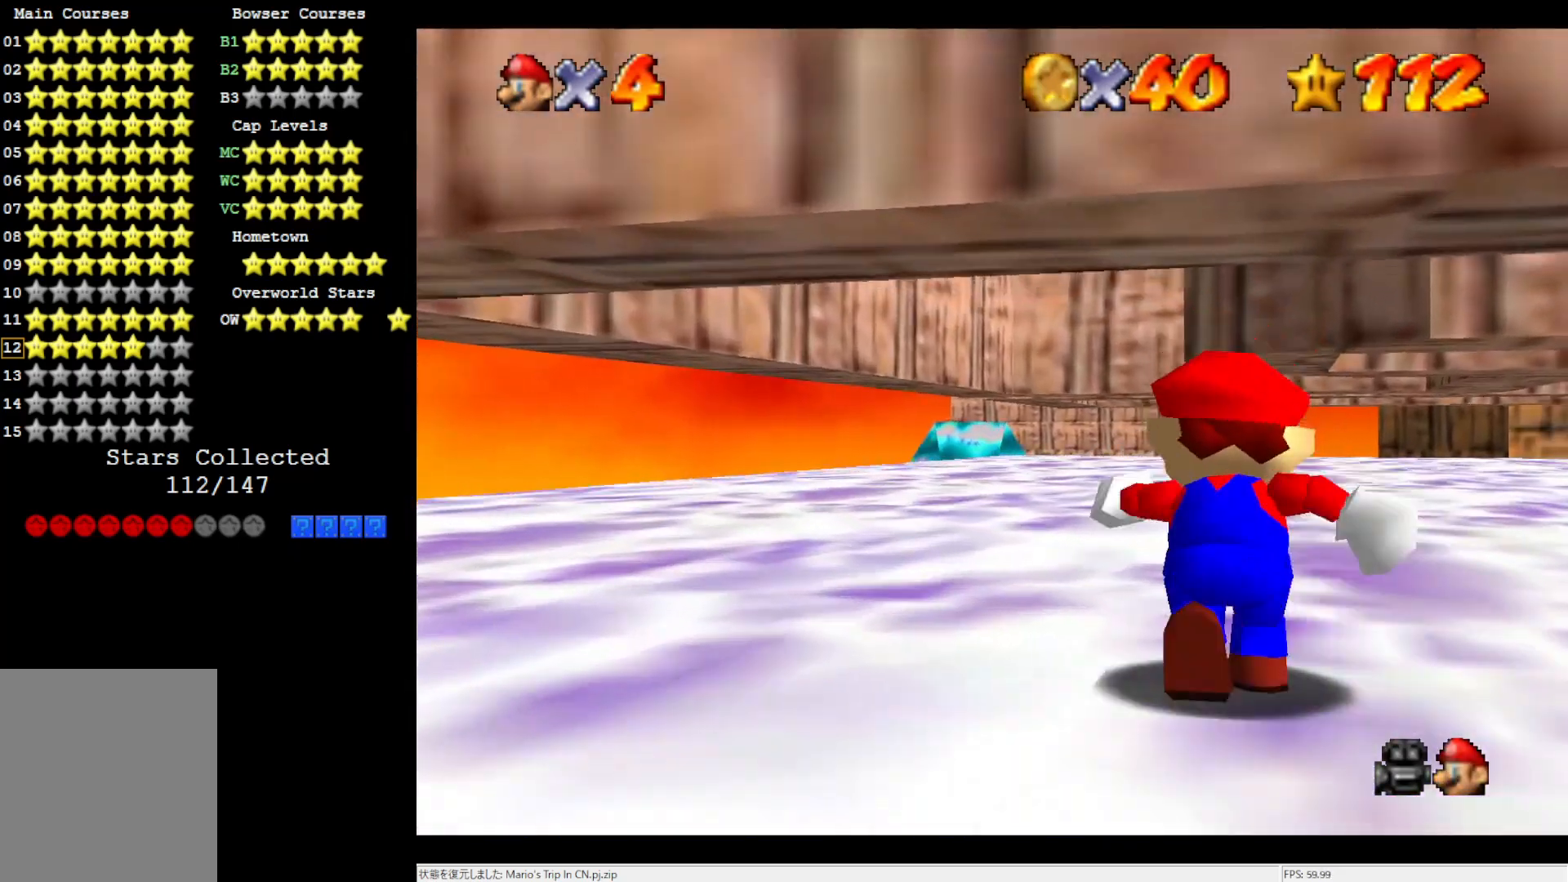
{"buttons": [], "left_stick": "up", "events": []}
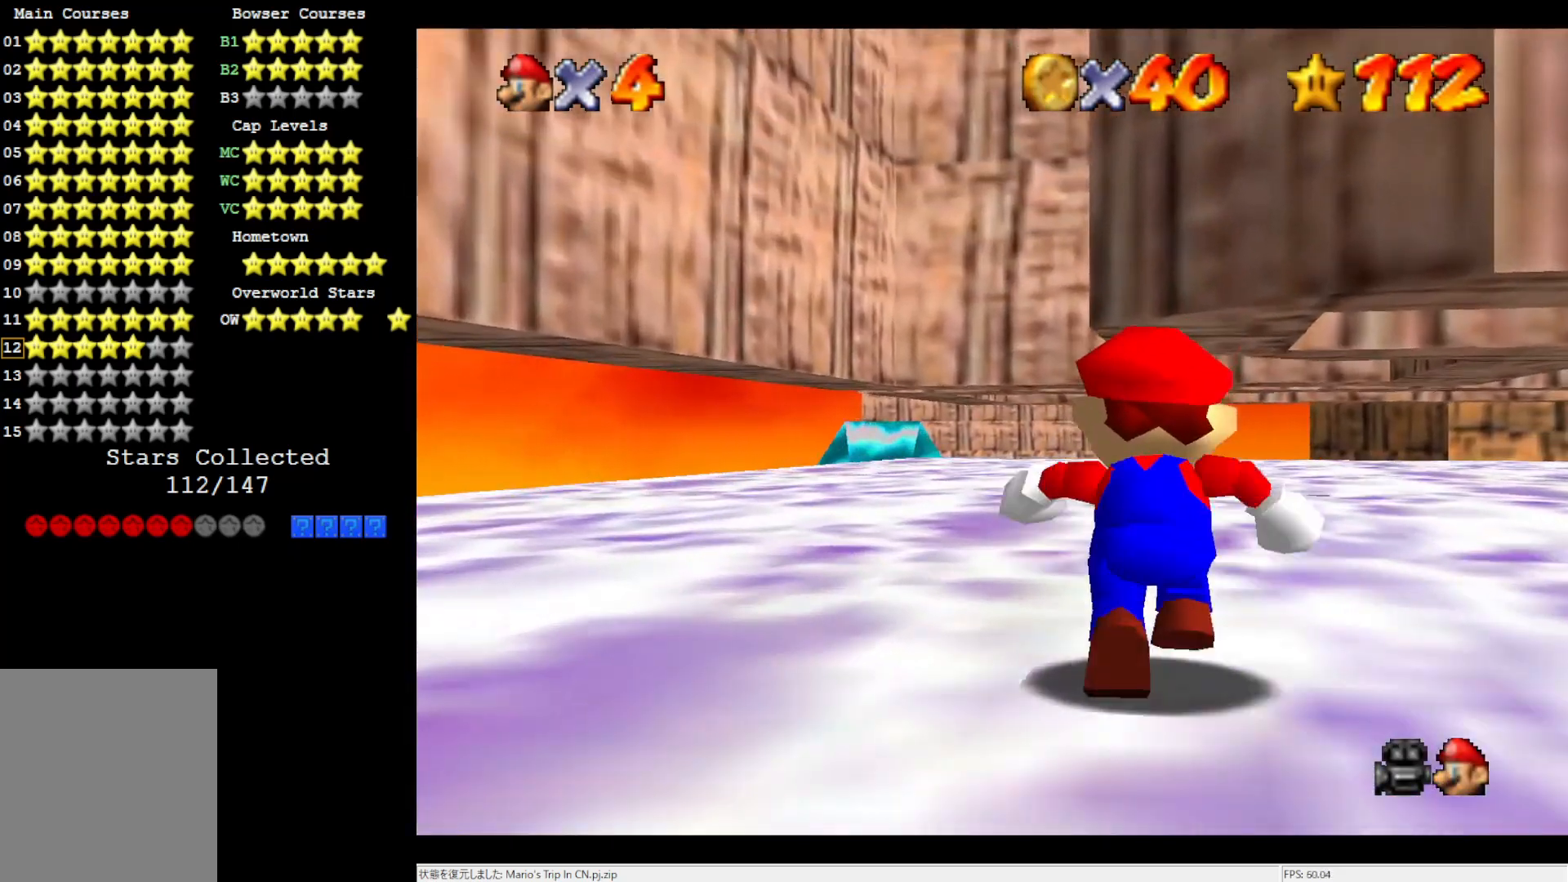
{"buttons": [], "left_stick": "up", "events": []}
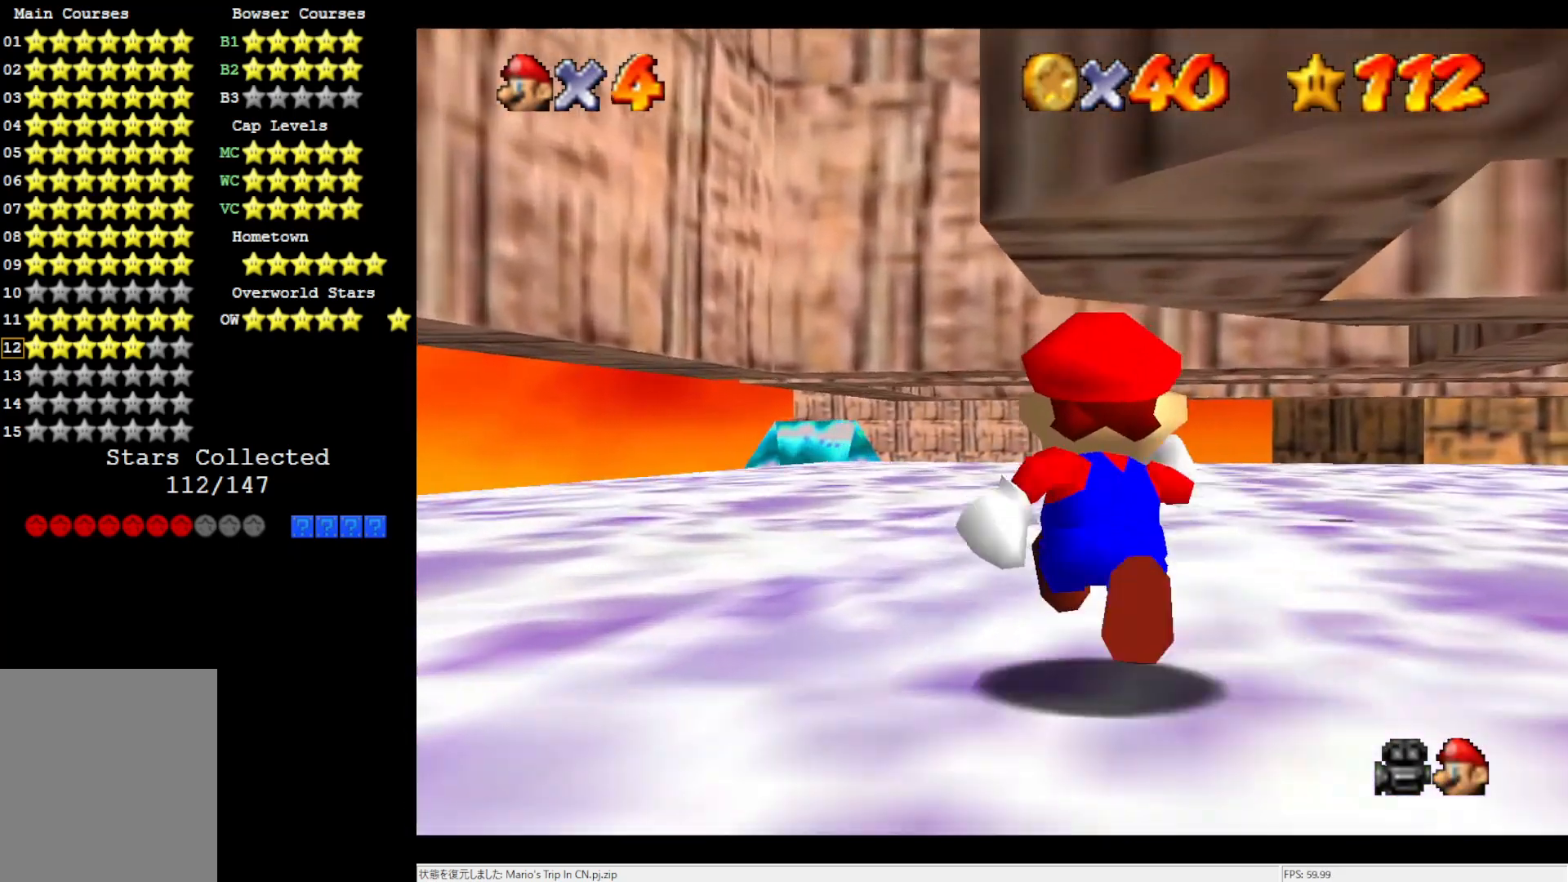
{"buttons": [], "left_stick": "up", "events": []}
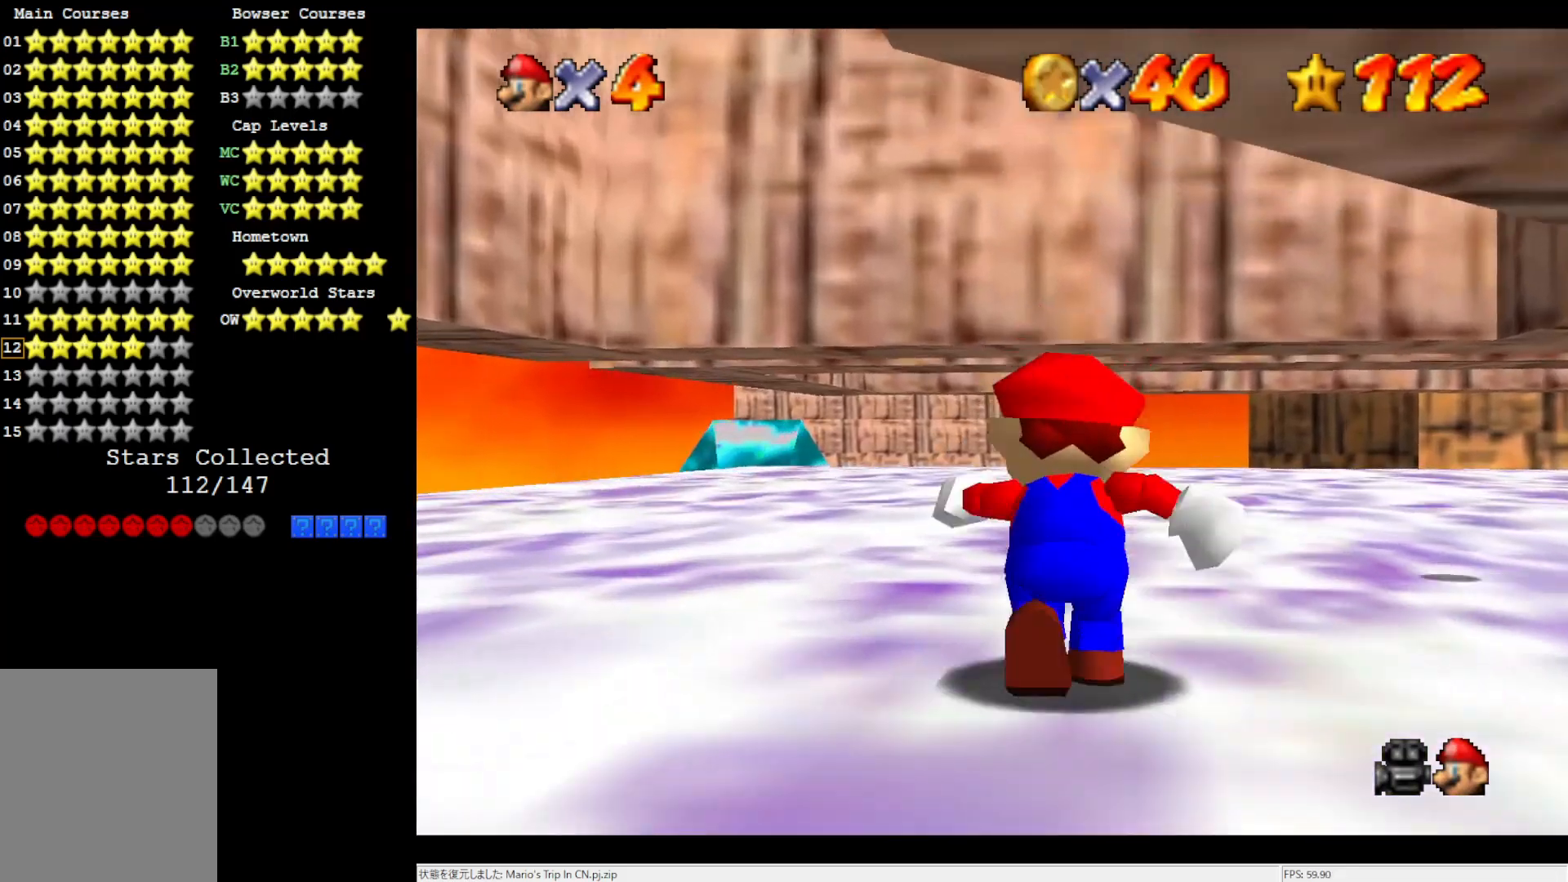
{"buttons": [], "left_stick": "up-right", "events": [[450, "left_stick", "up-right"]]}
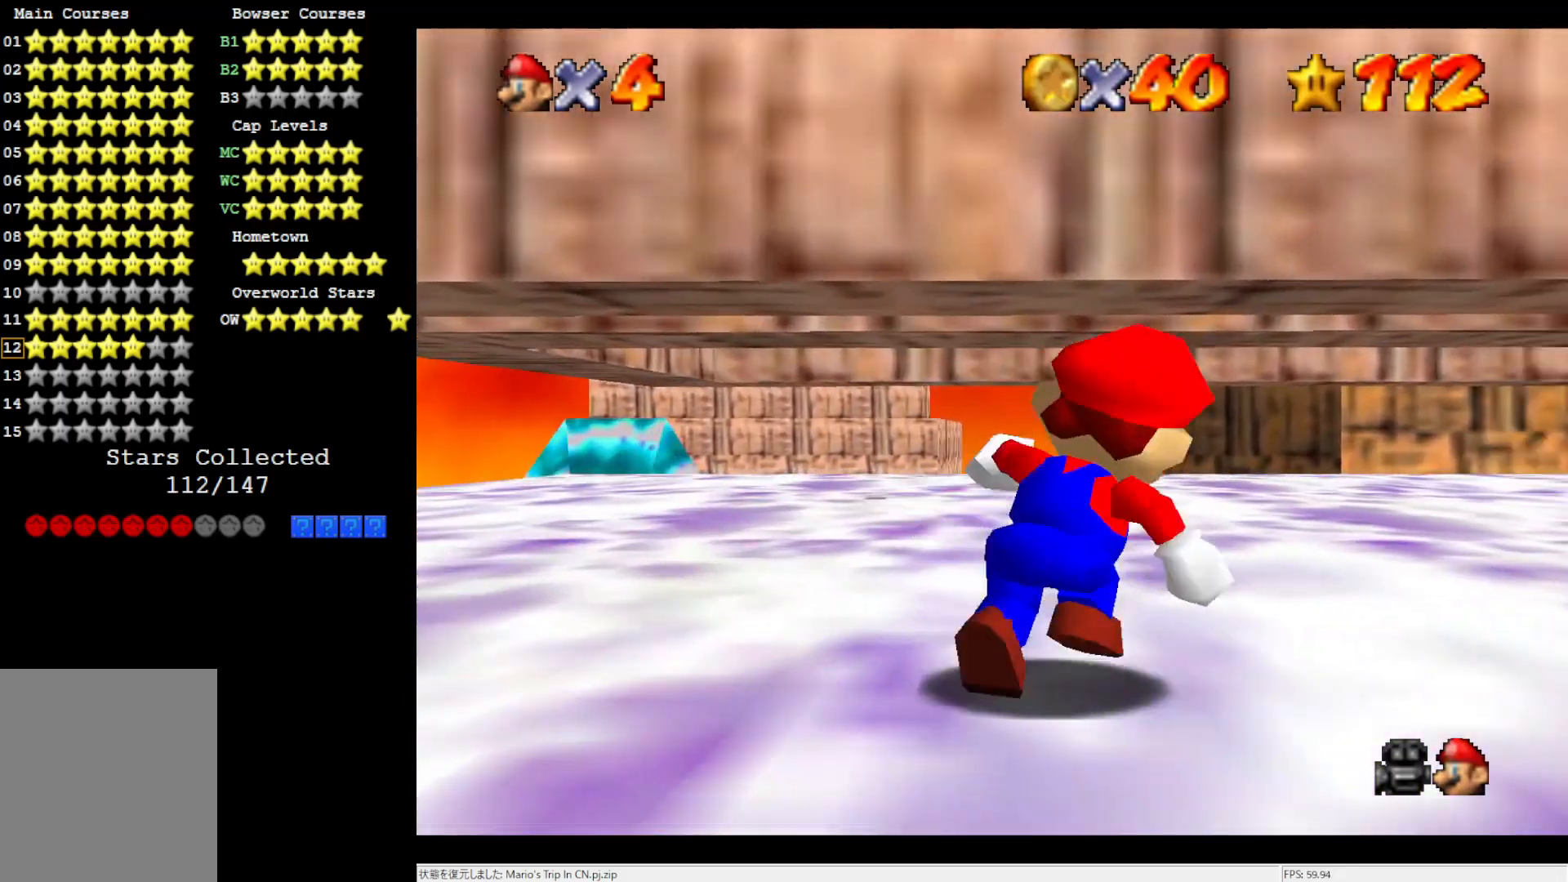
{"buttons": [], "left_stick": "center", "events": [[183, "left_stick", "center"]]}
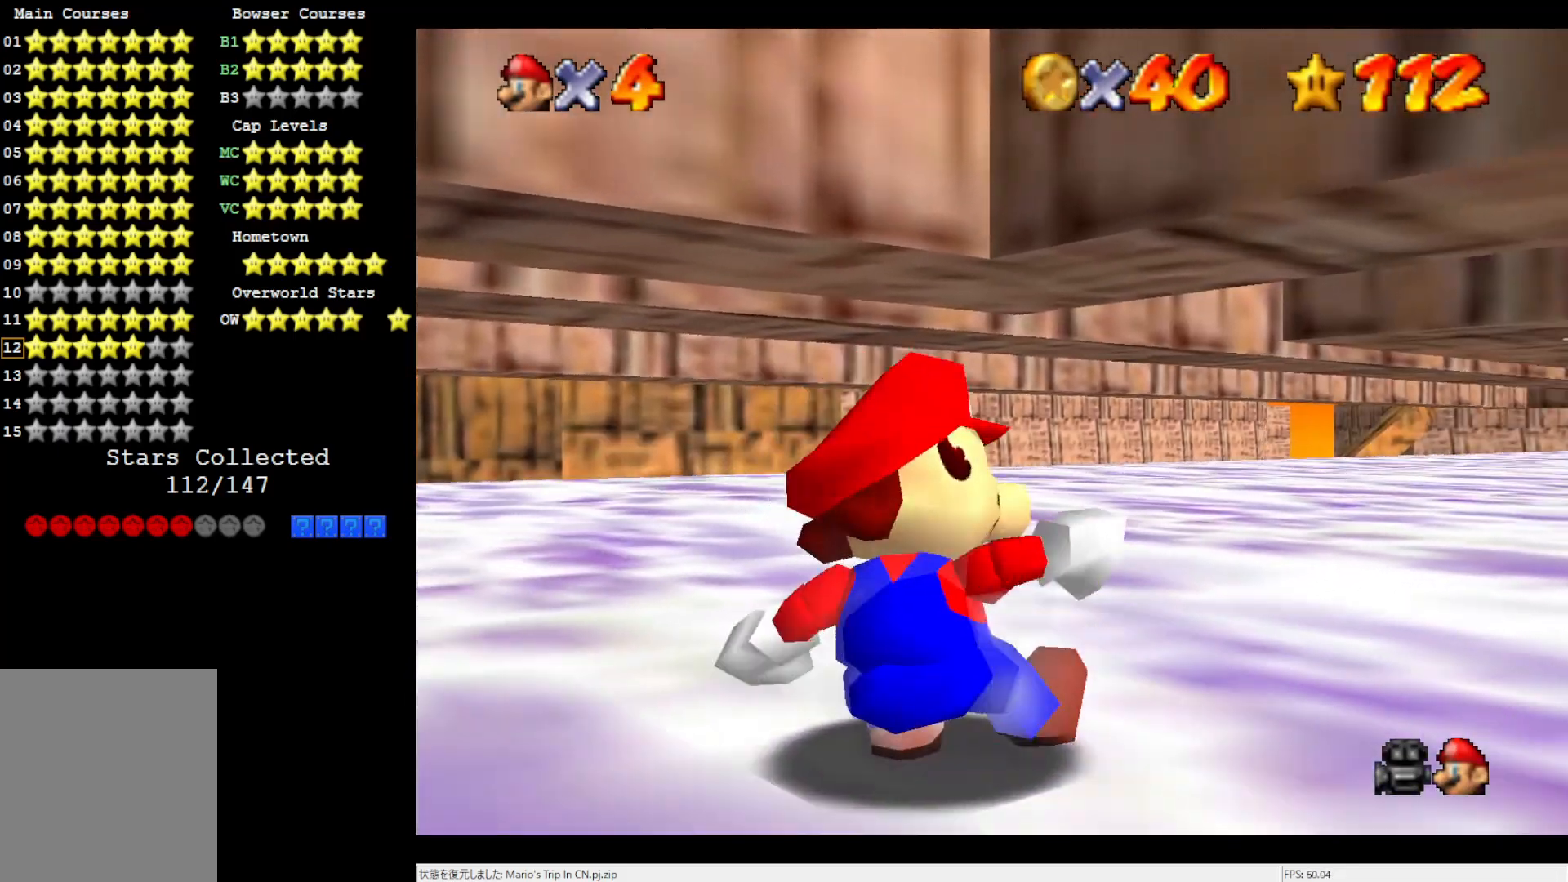
{"buttons": [], "left_stick": "center", "events": [[17, "left_stick", "right"], [450, "left_stick", "center"]]}
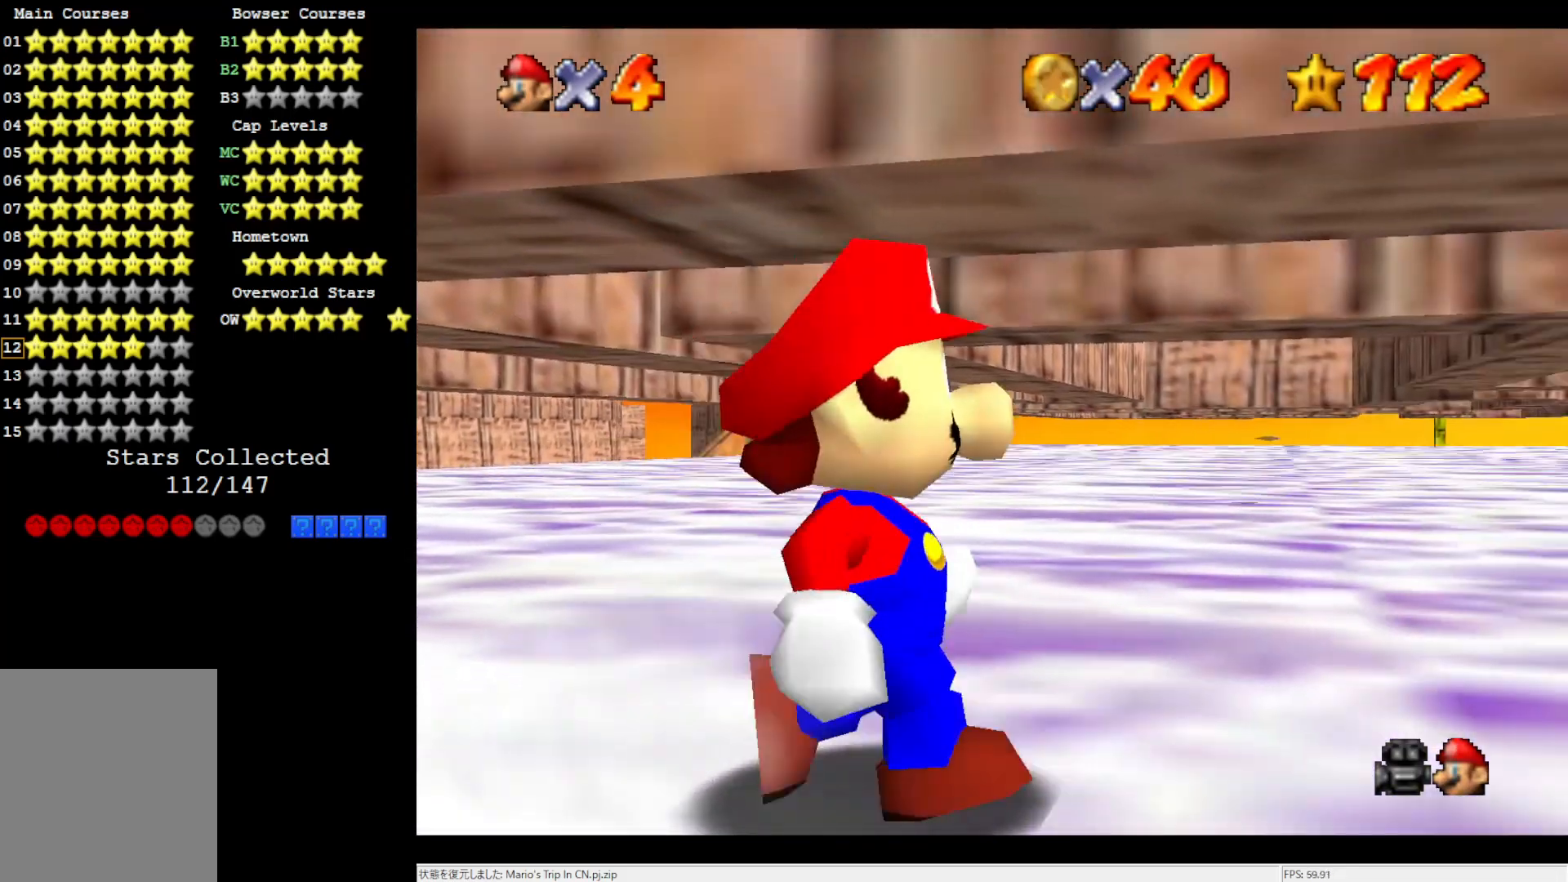
{"buttons": [], "left_stick": "right", "events": [[300, "left_stick", "right"]]}
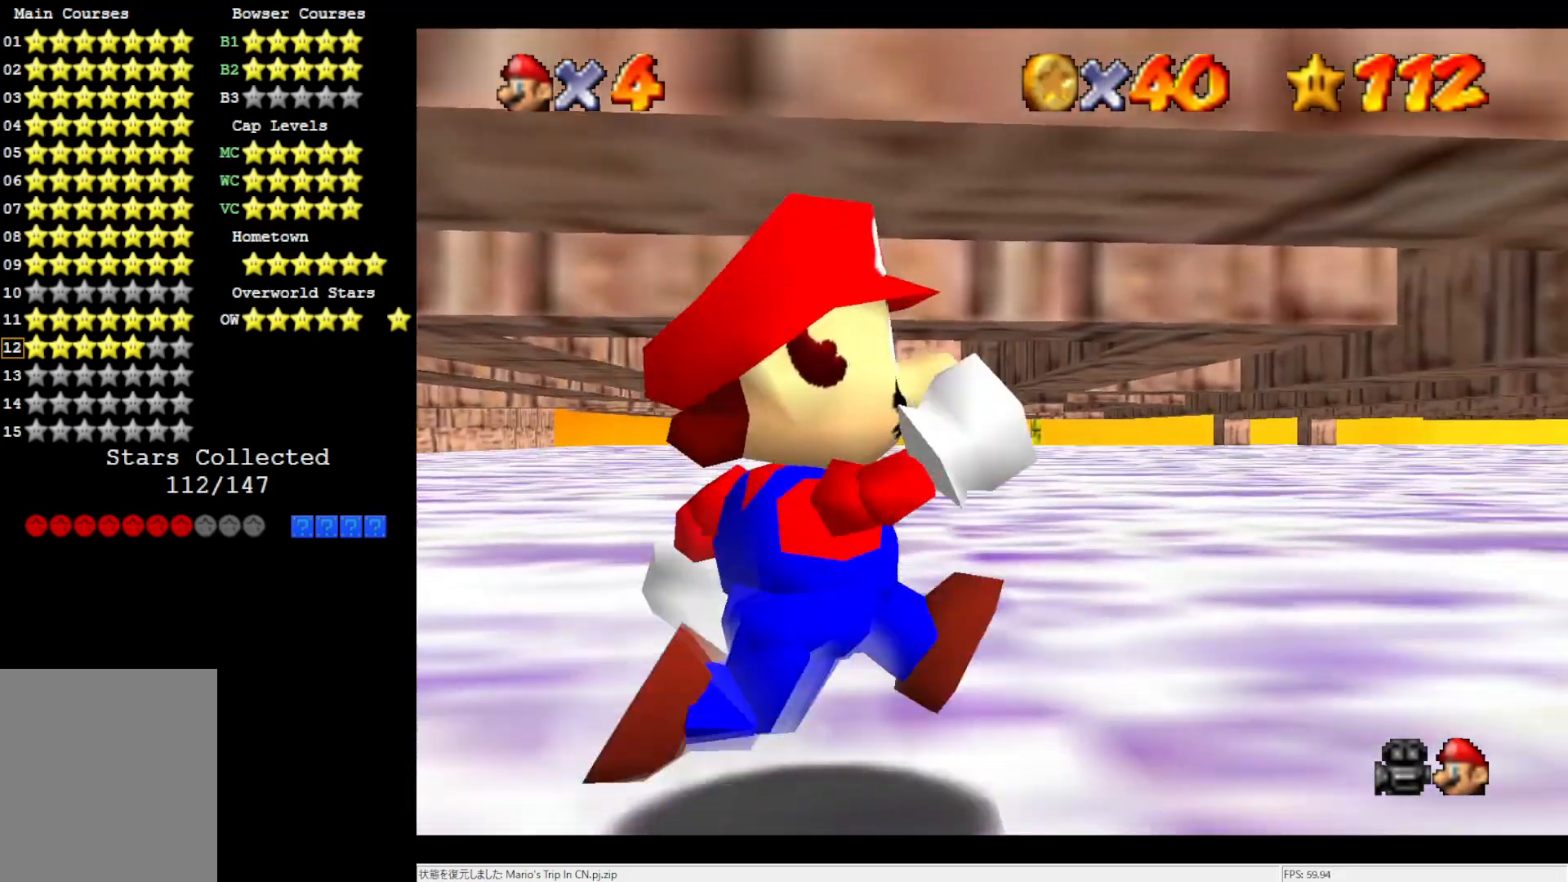
{"buttons": [], "left_stick": "center", "events": [[450, "left_stick", "center"]]}
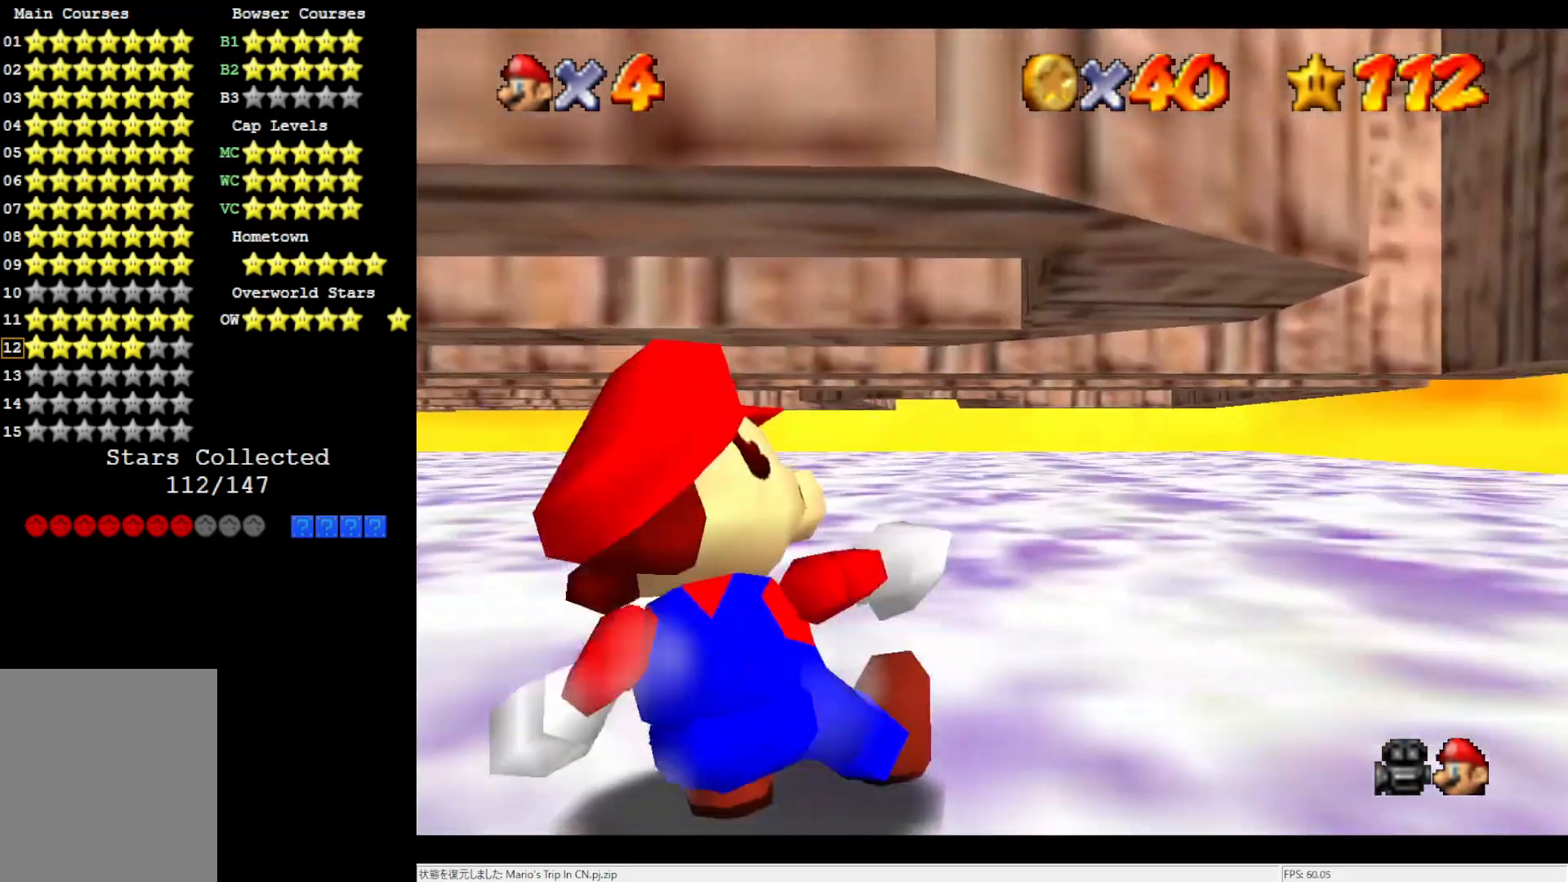
{"buttons": [], "left_stick": "up", "events": [[267, "left_stick", "up"]]}
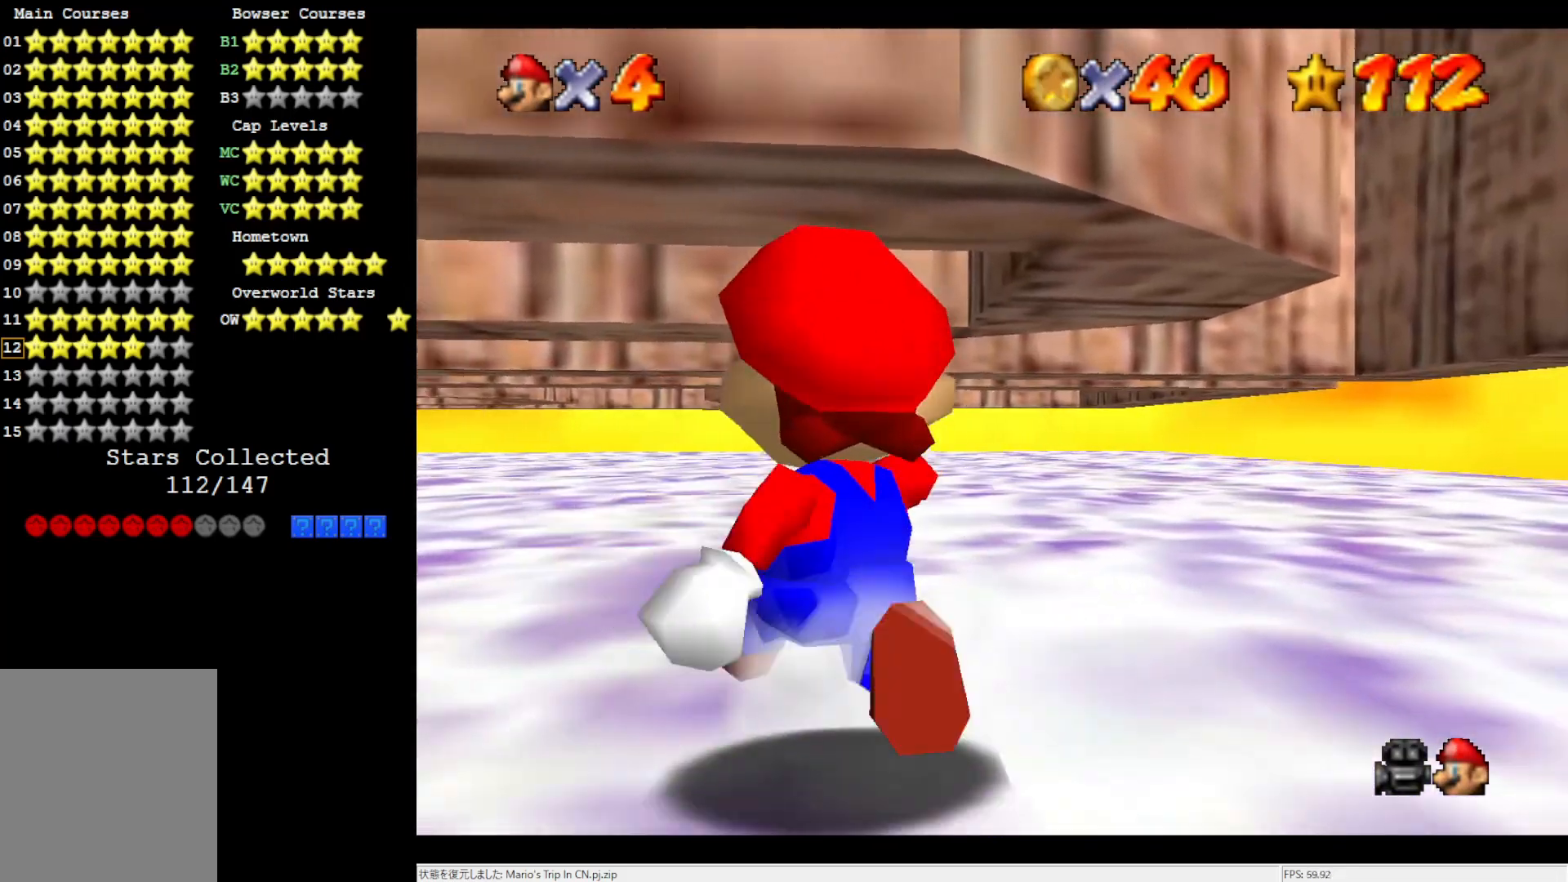
{"buttons": [], "left_stick": "up-right", "events": [[33, "left_stick", "up-right"]]}
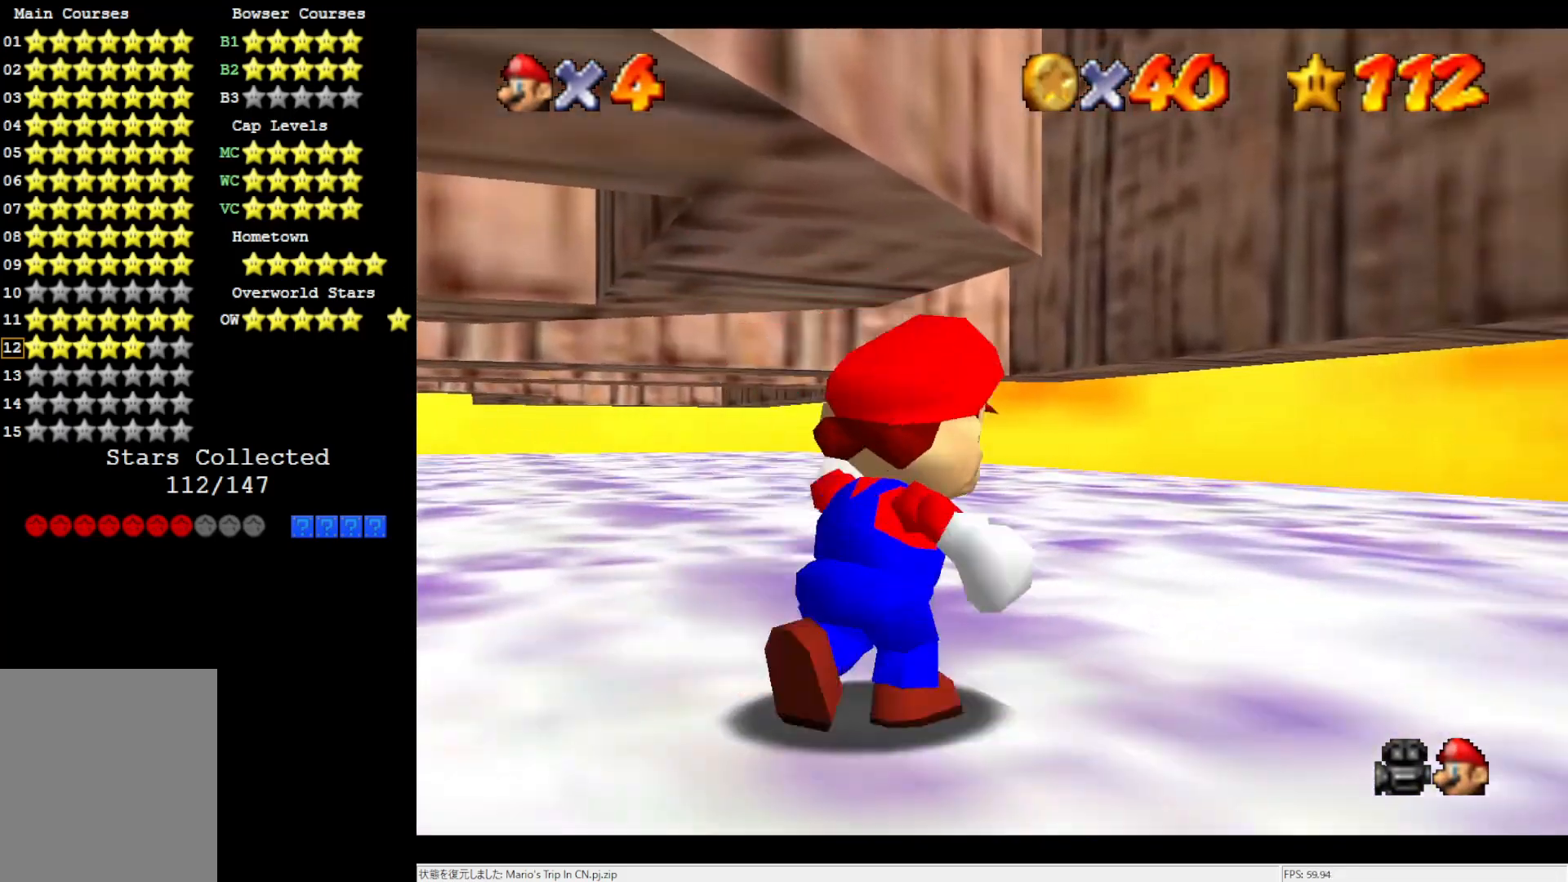
{"buttons": [], "left_stick": "up-right", "events": []}
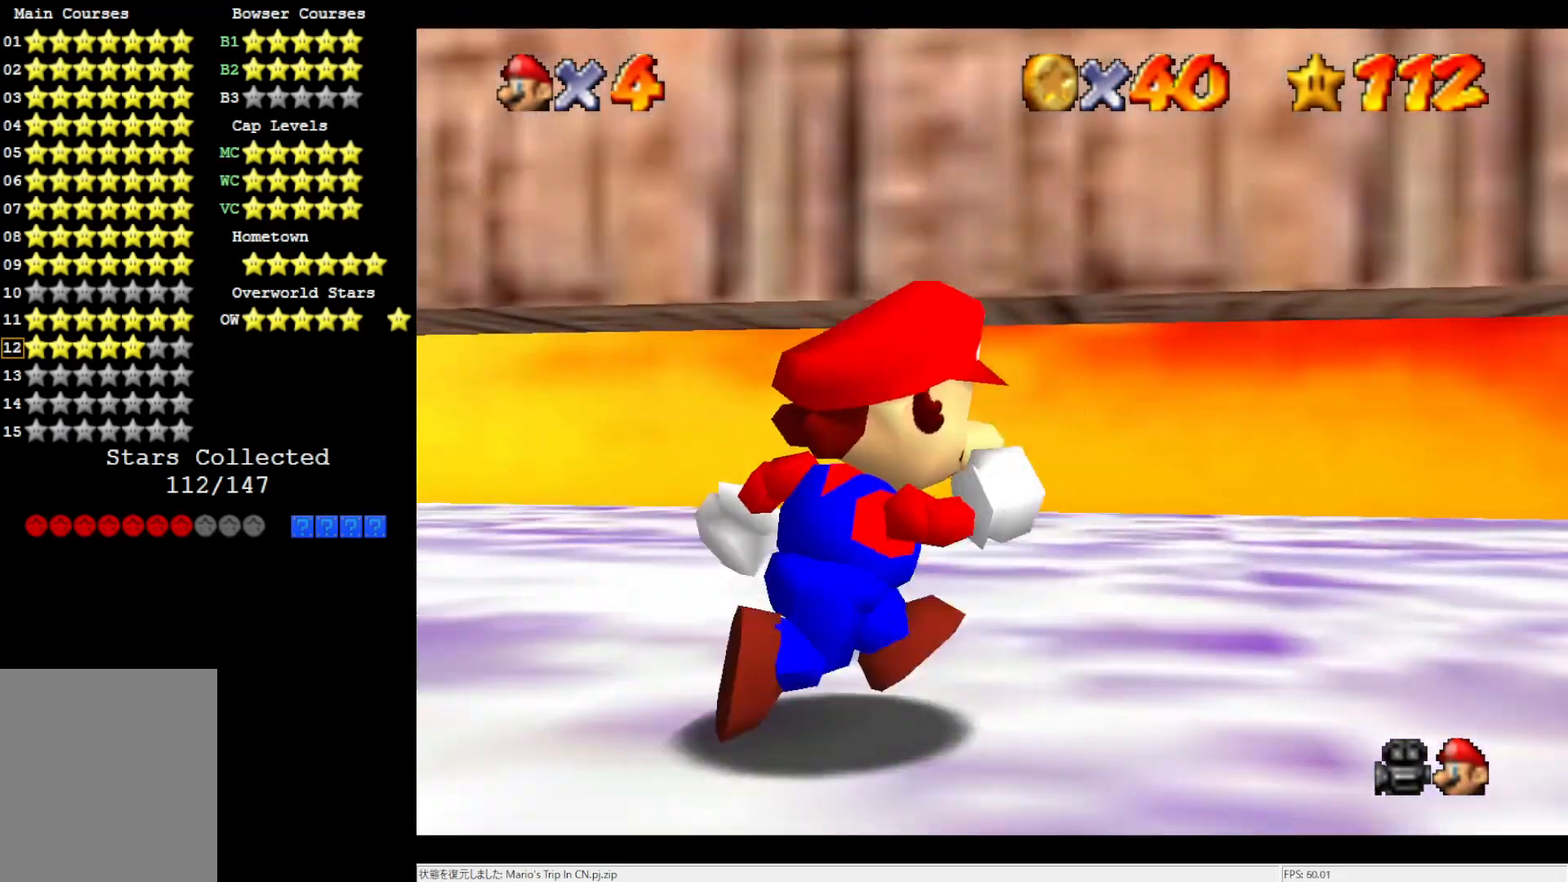
{"buttons": [], "left_stick": "up-right", "events": []}
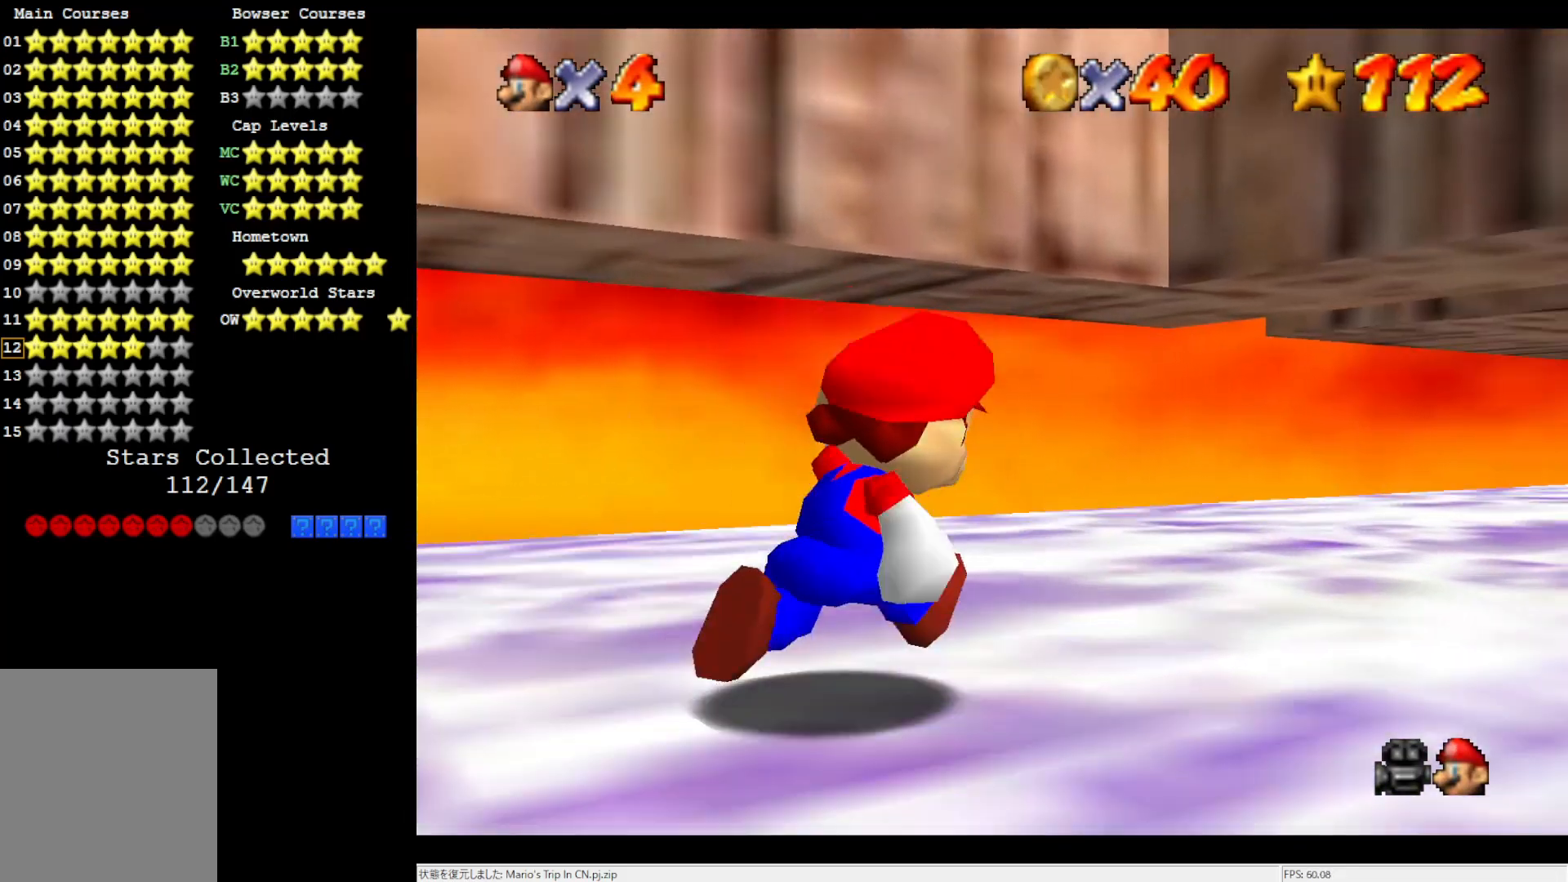
{"buttons": [], "left_stick": "up", "events": [[483, "left_stick", "up"]]}
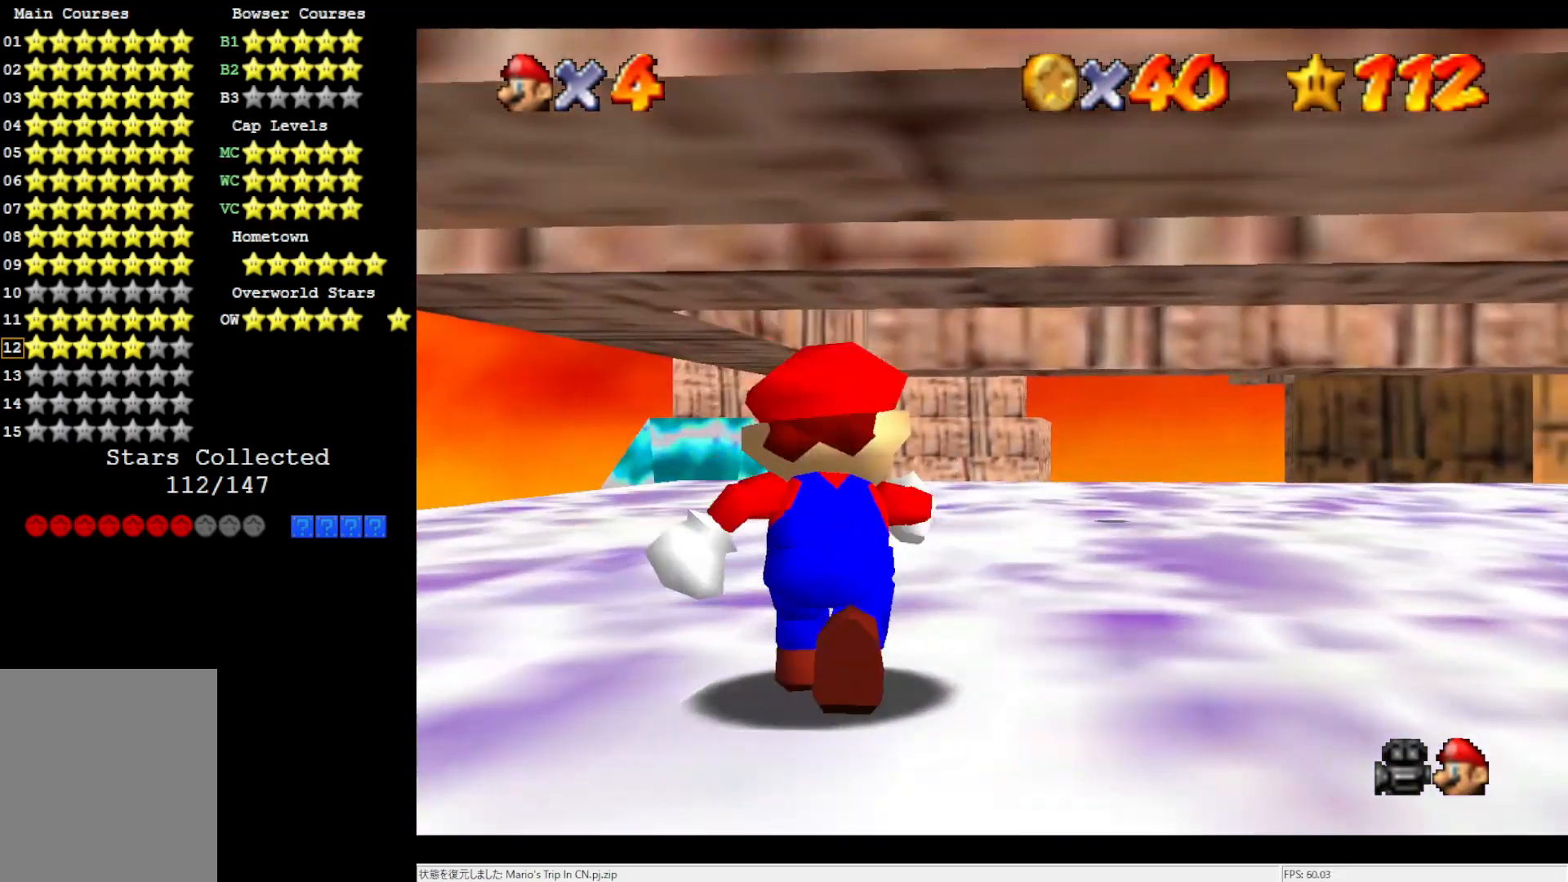
{"buttons": [], "left_stick": "up", "events": []}
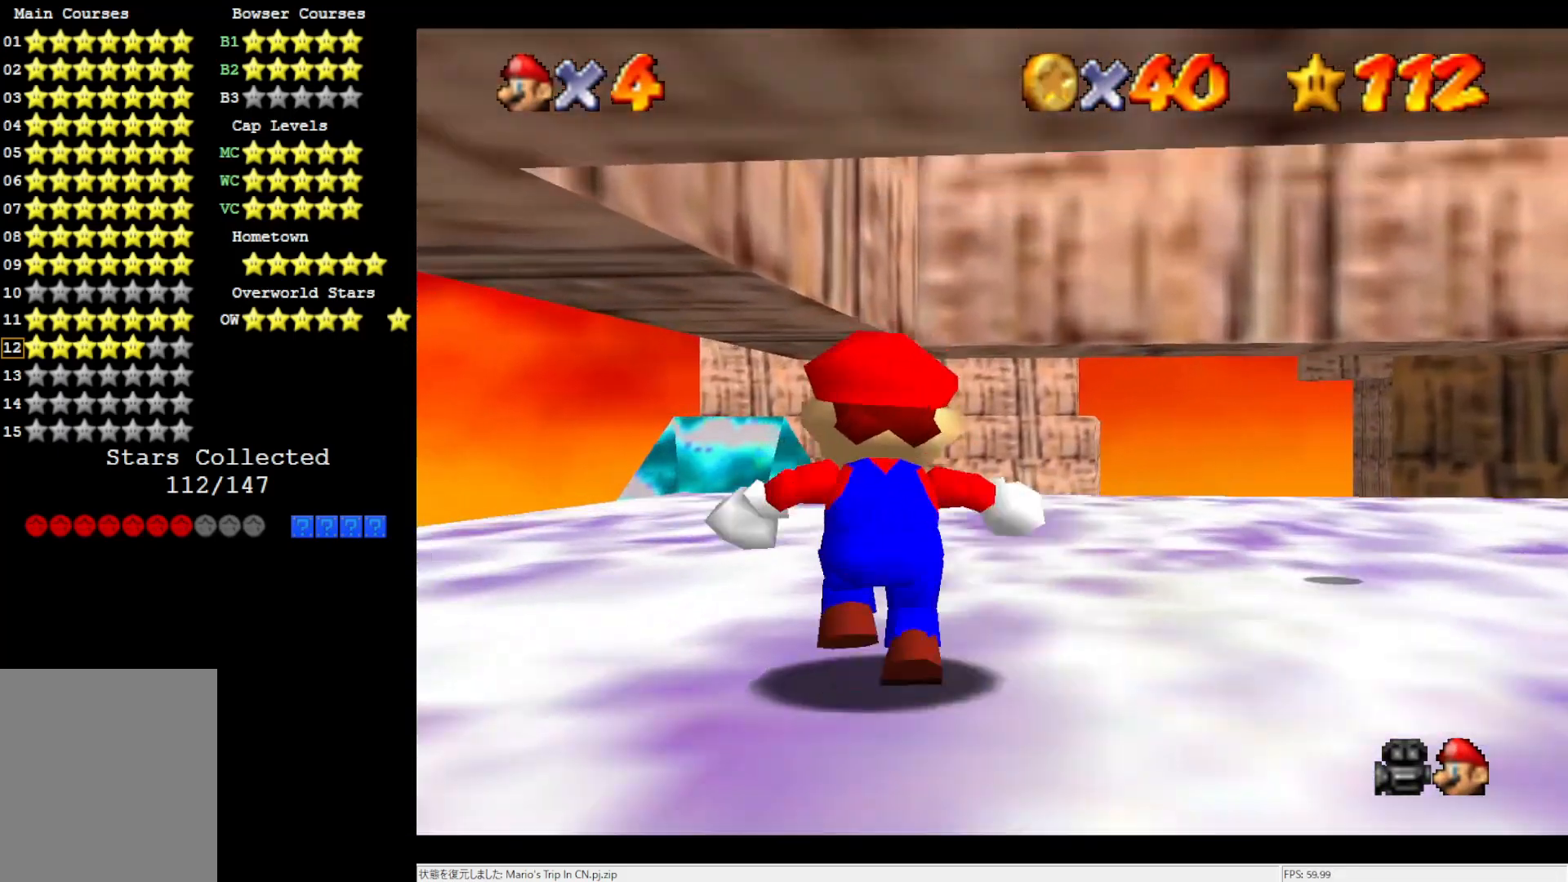
{"buttons": [], "left_stick": "center", "events": [[83, "left_stick", "up-right"], [267, "C_DOWN", "down"], [267, "R1", "down"], [317, "left_stick", "center"], [333, "C_DOWN", "up"], [333, "R1", "up"]]}
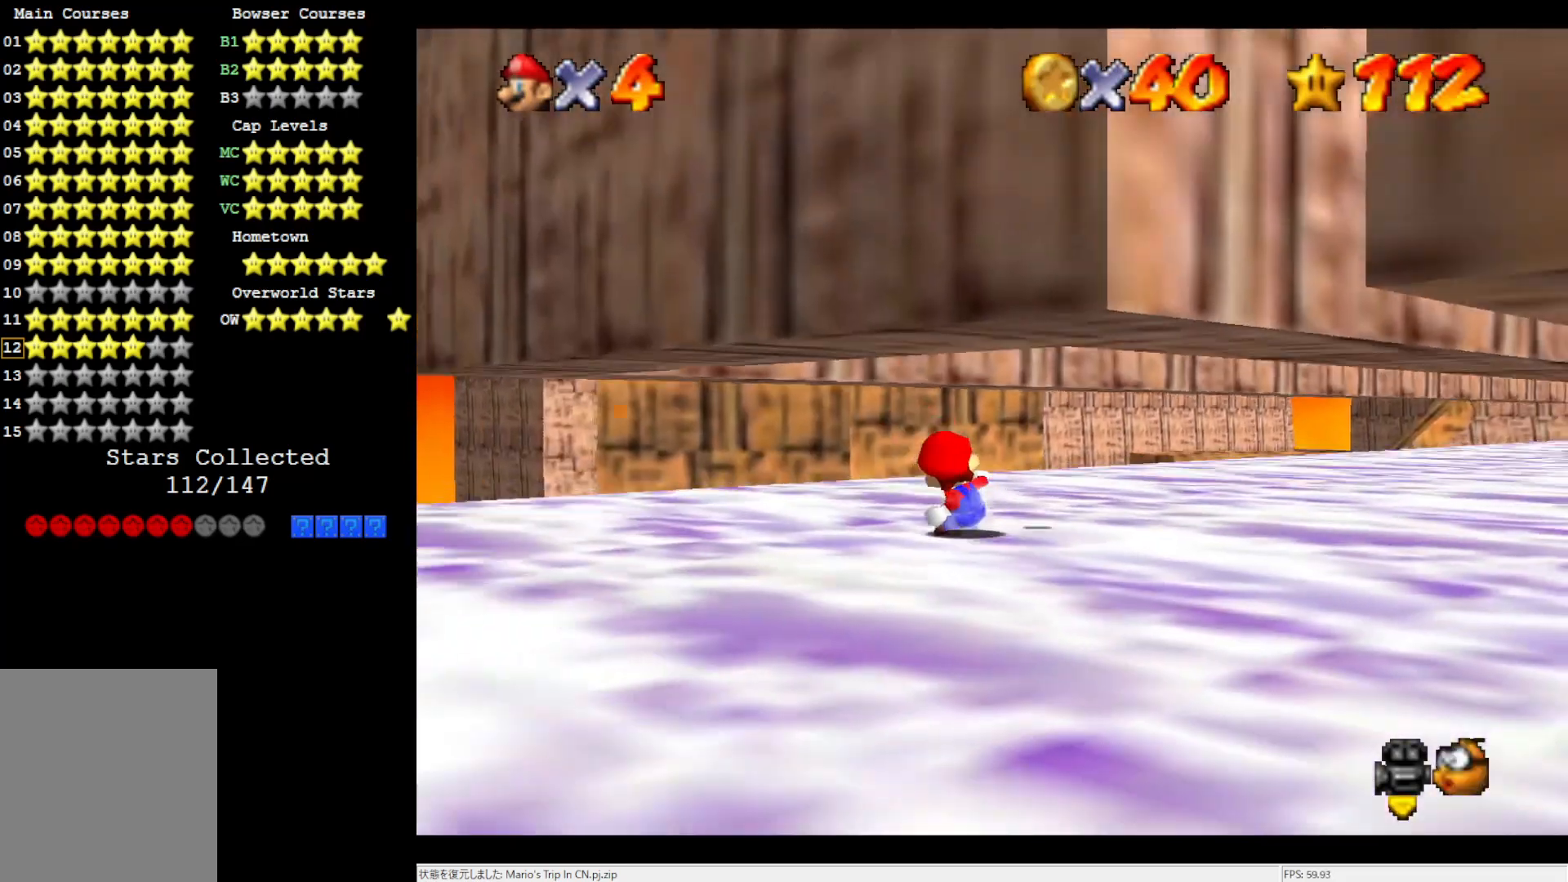
{"buttons": [], "left_stick": "center", "events": [[17, "C_RIGHT", "down"], [67, "C_RIGHT", "up"], [150, "C_RIGHT", "down"], [250, "C_RIGHT", "up"], [317, "C_RIGHT", "down"], [417, "C_RIGHT", "up"]]}